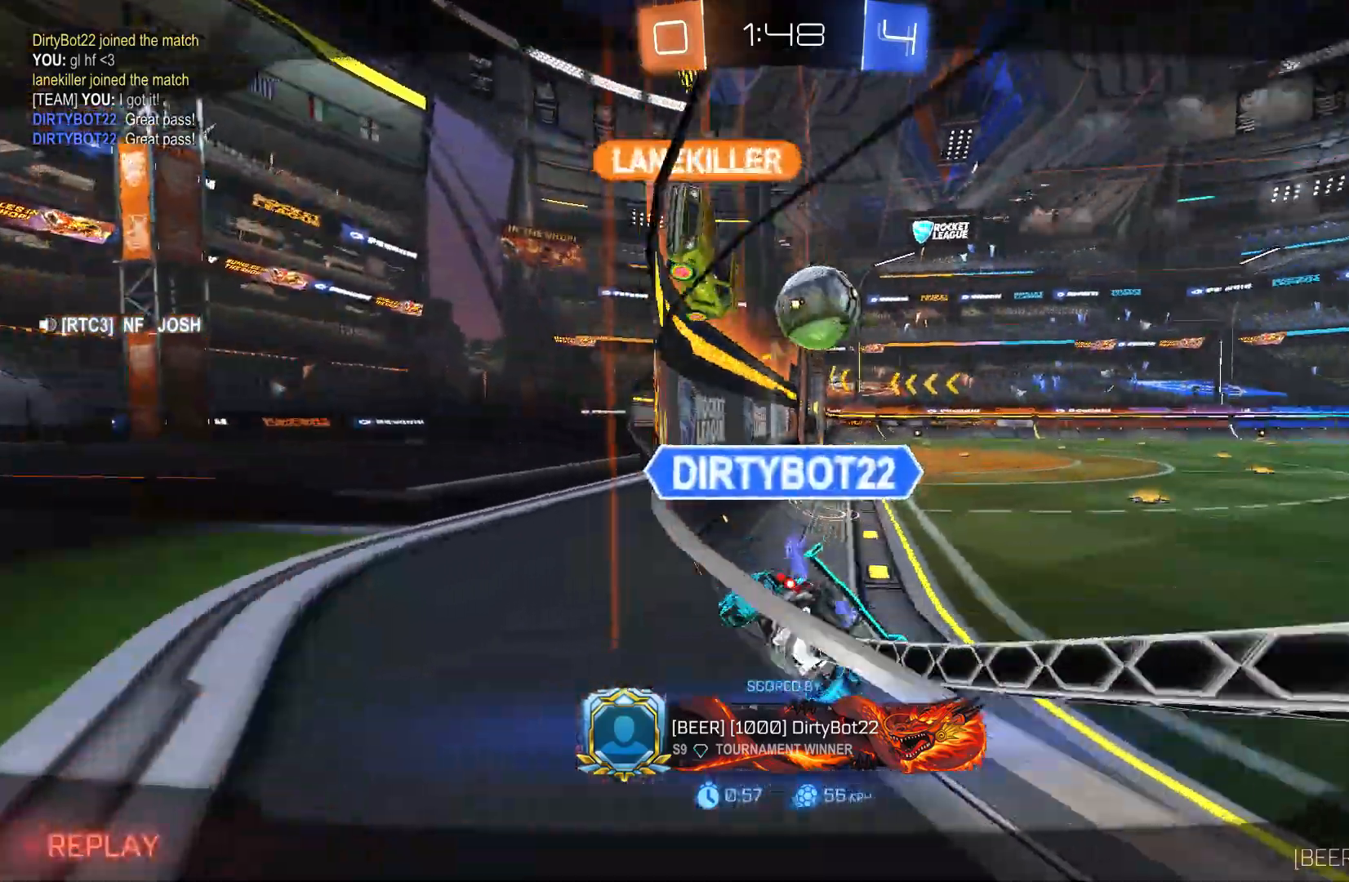
Gameplay with a controller (Xbox layout); each line is a JSON object with the inputs held at the frame after it. "events" lists button and stick changes between this image and that frame as [ms after this image, input, new state], when the widget could be followed in between. Not read: DPAD_DOWN DPAD_LEFT DPAD_RIGHT DPAD_UP L3 R3 SELECT START right_stick.
{"buttons": [], "left_stick": "center", "events": [[67, "A", "down"], [233, "A", "up"], [367, "A", "down"], [500, "A", "up"]]}
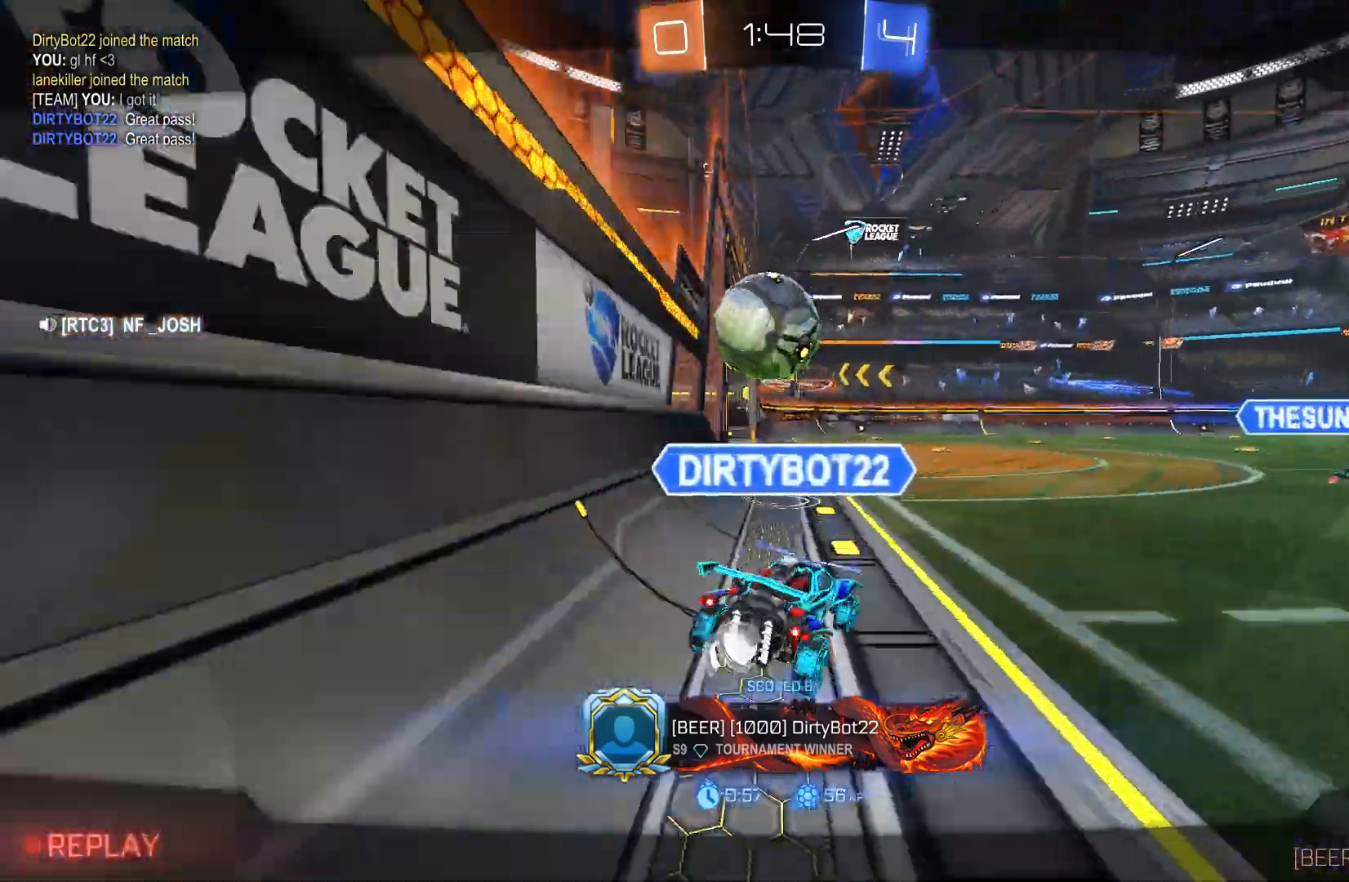
{"buttons": ["A"], "left_stick": "center", "events": [[167, "A", "down"], [300, "A", "up"], [467, "A", "down"]]}
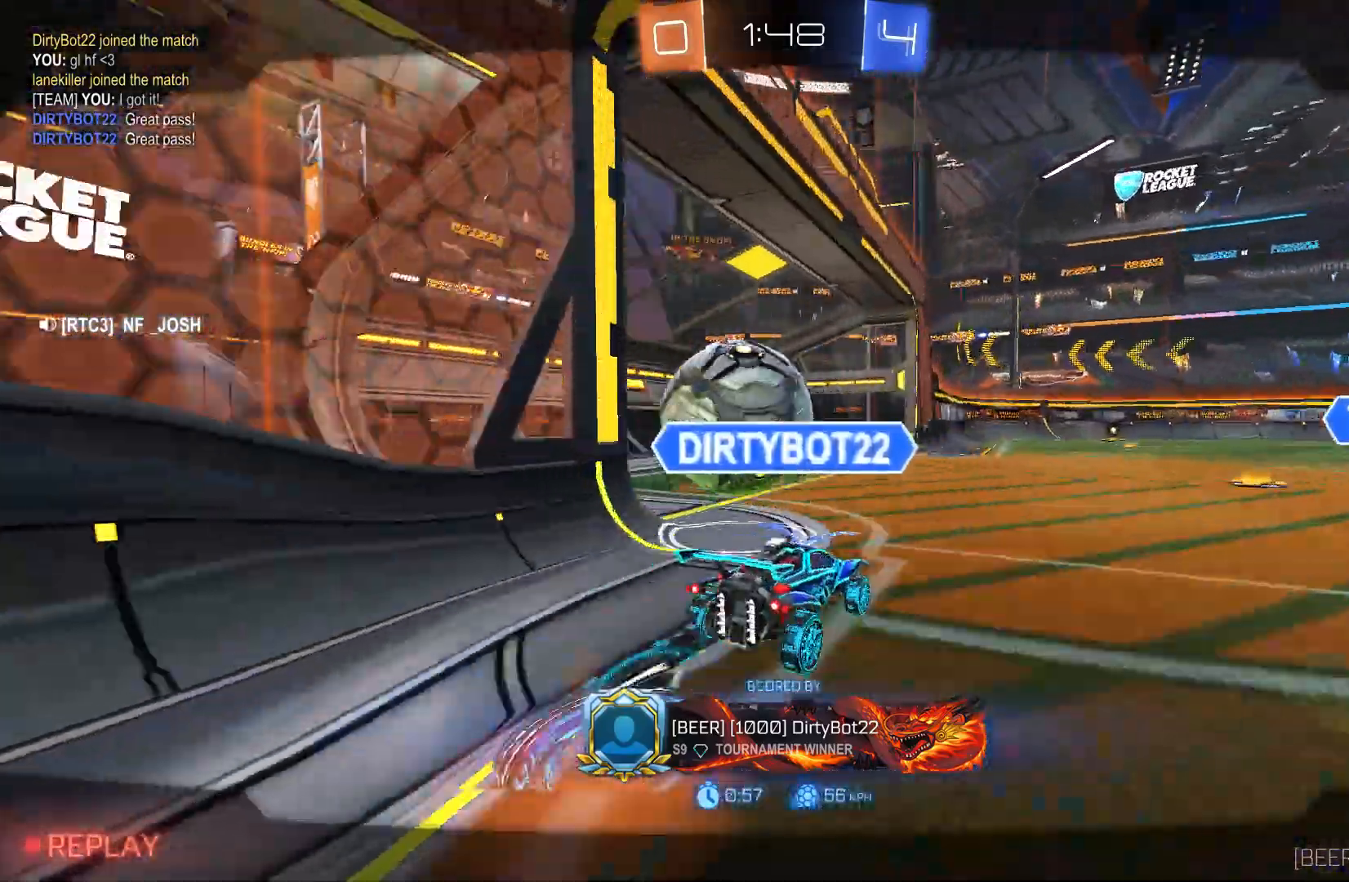
{"buttons": [], "left_stick": "center", "events": [[133, "A", "up"]]}
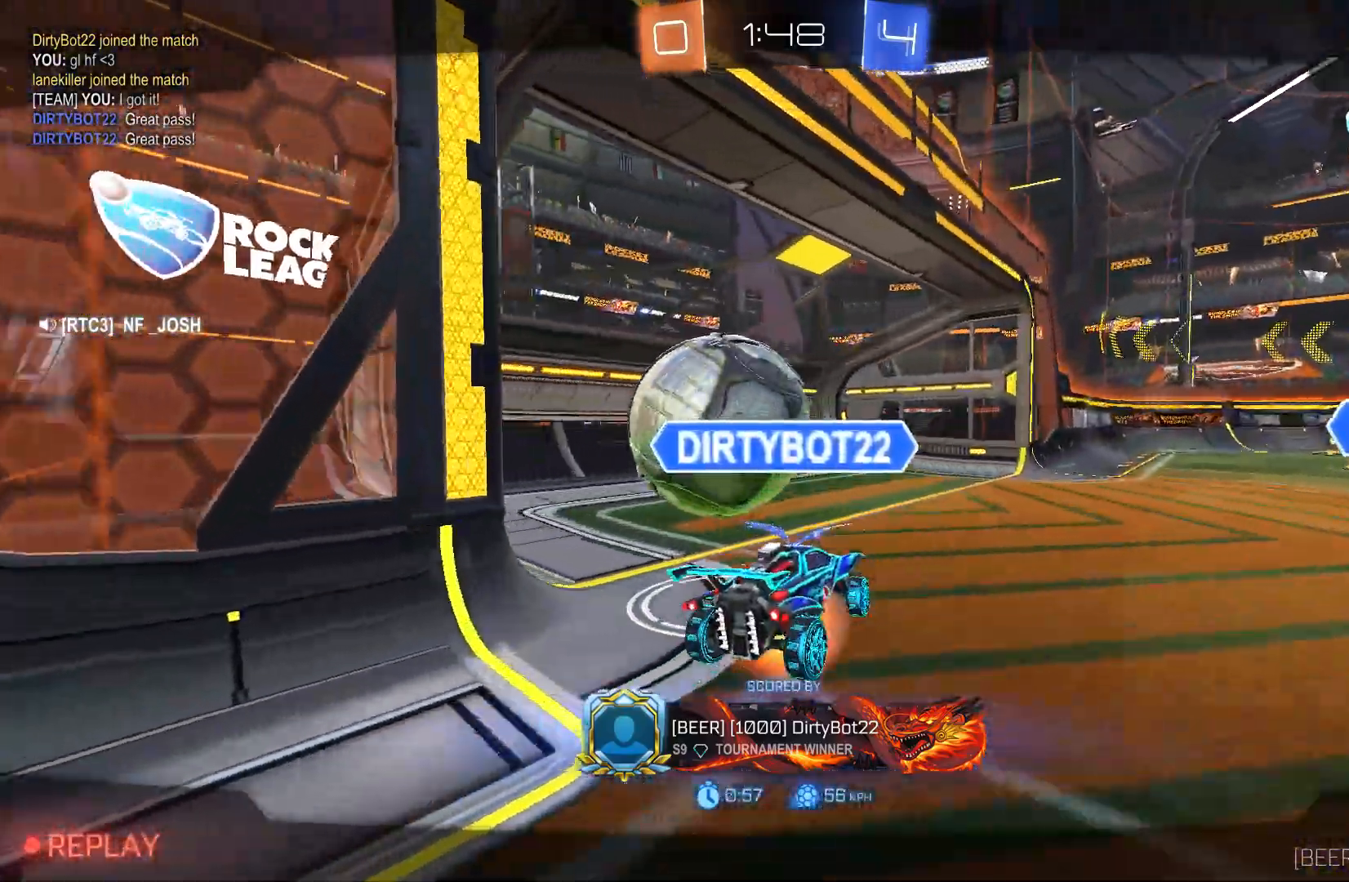
{"buttons": [], "left_stick": "center", "events": []}
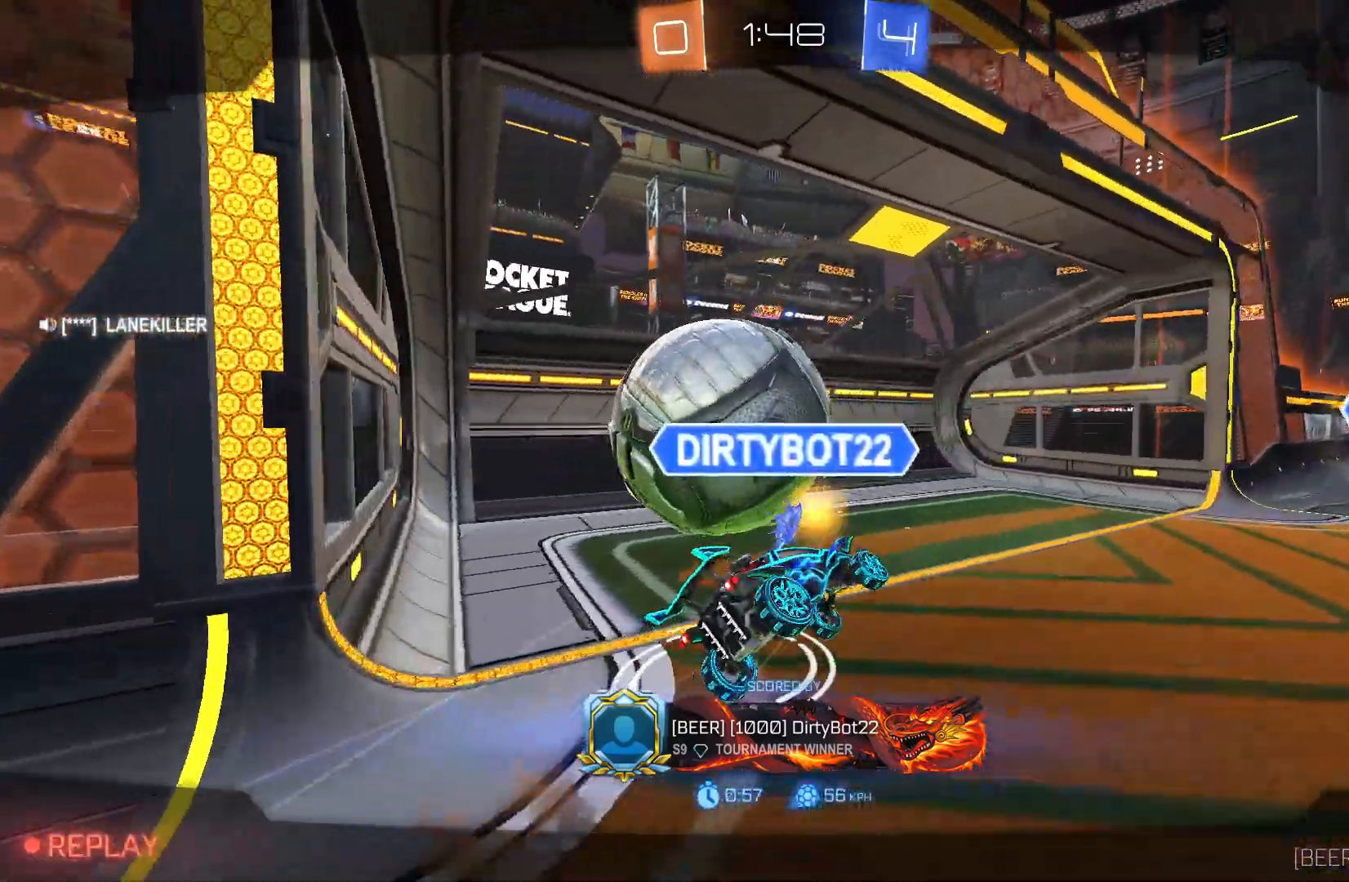
{"buttons": ["L1", "R2"], "left_stick": "center", "events": [[267, "L1", "down"], [433, "R2", "down"]]}
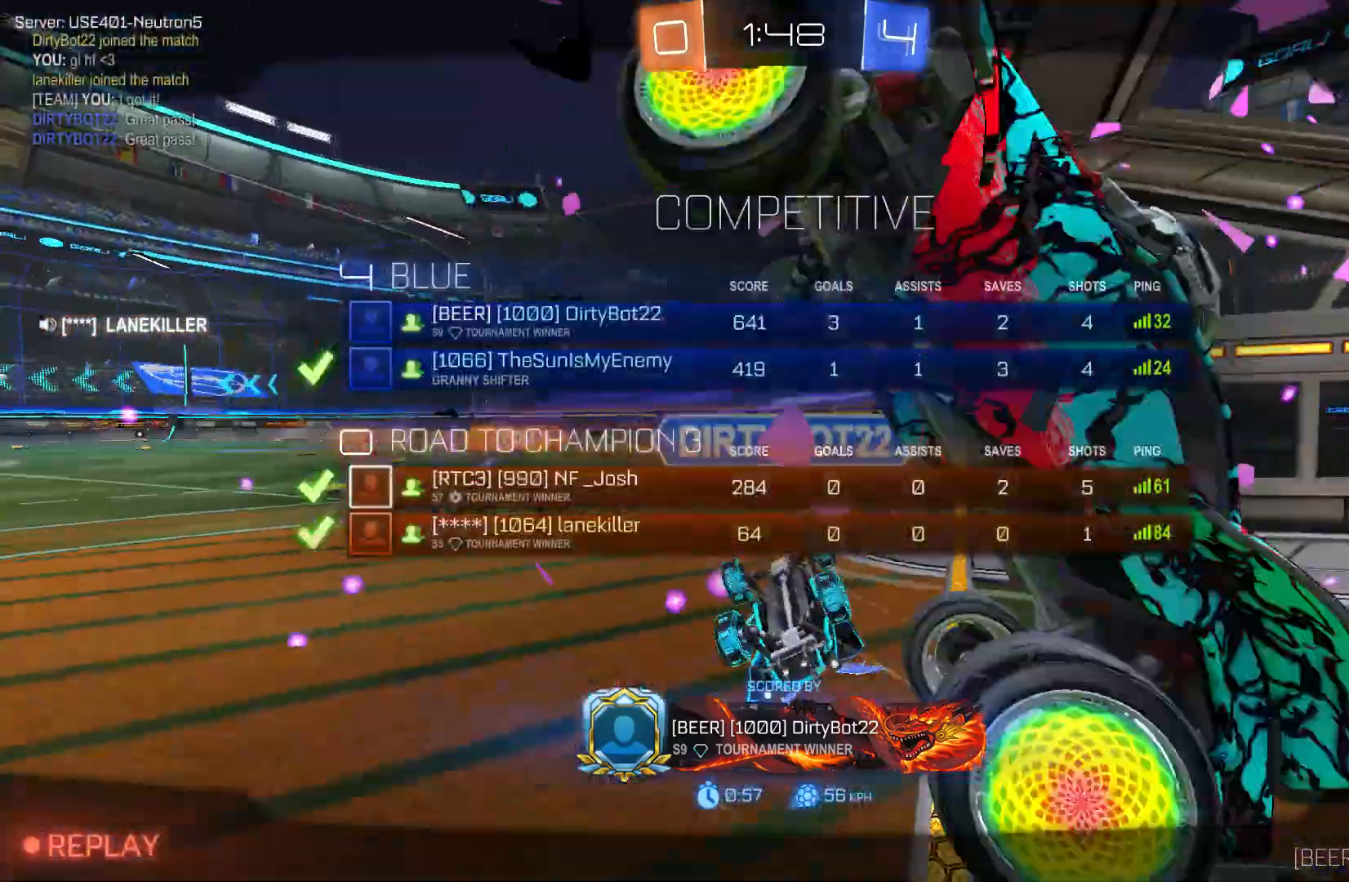
{"buttons": ["R2"], "left_stick": "center", "events": [[33, "L1", "up"], [133, "Y", "down"], [200, "Y", "up"], [233, "L1", "down"], [367, "L1", "up"]]}
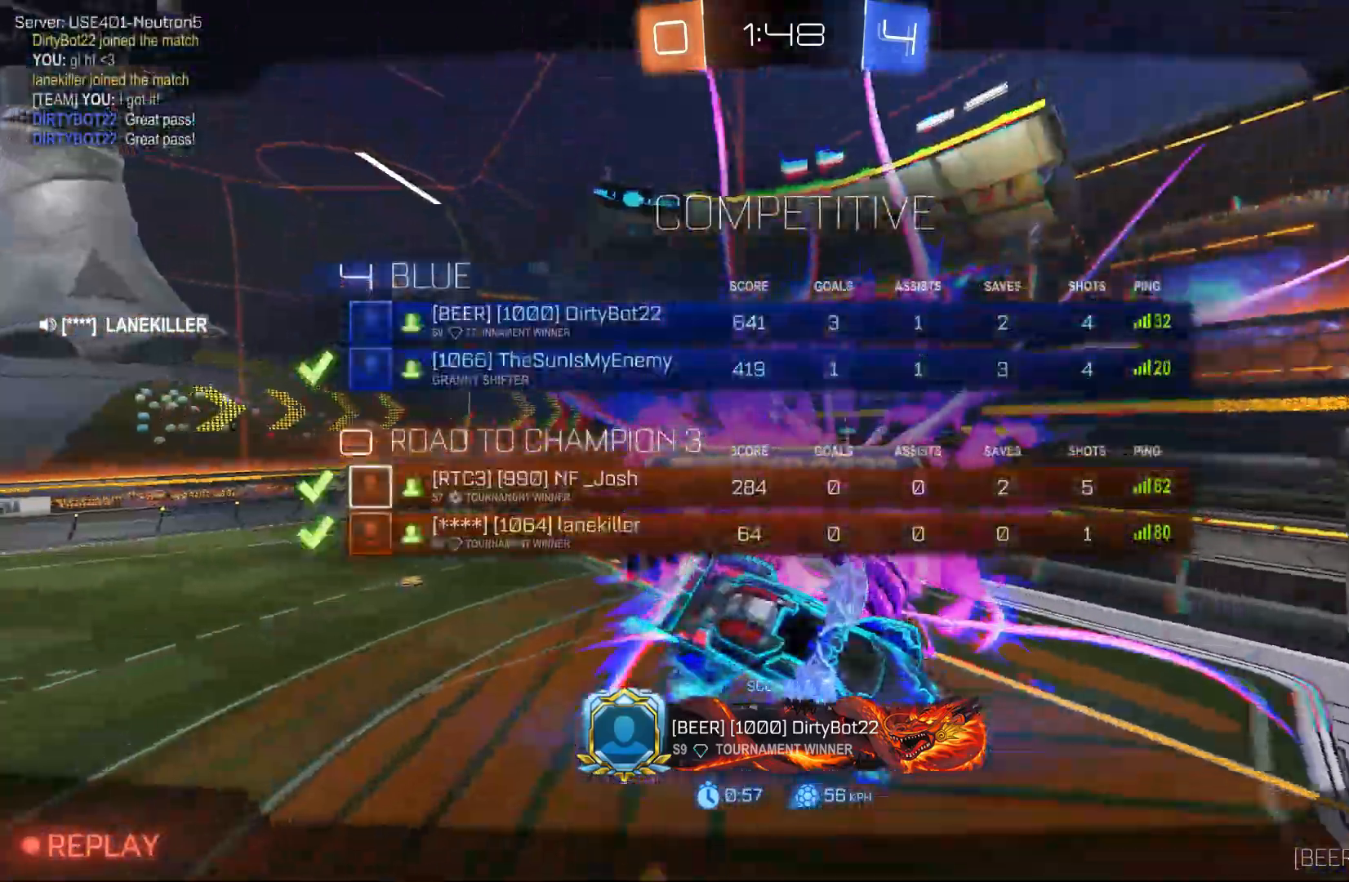
{"buttons": ["Y", "R2"], "left_stick": "center", "events": [[33, "Y", "down"], [167, "Y", "up"], [400, "Y", "down"]]}
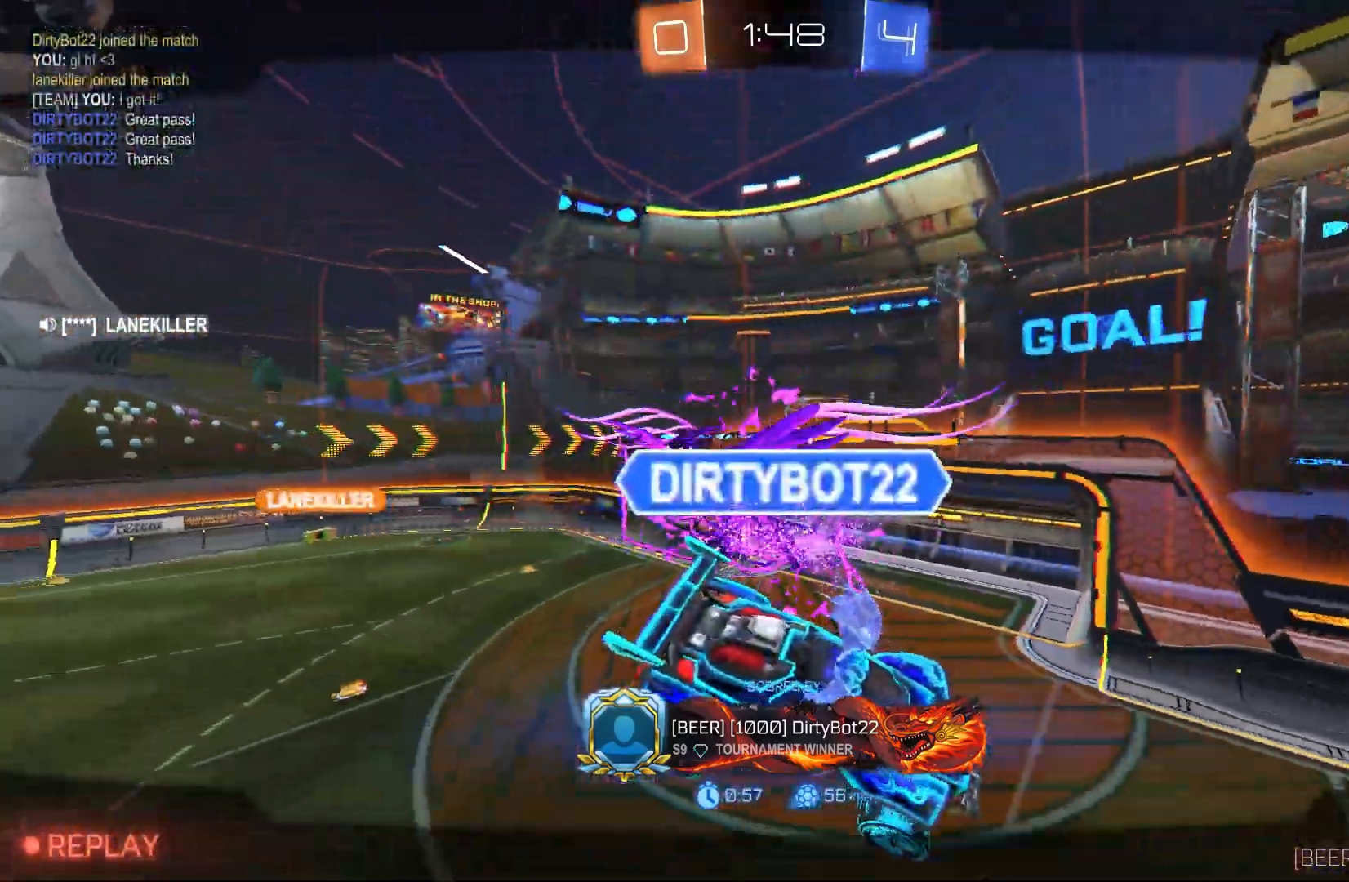
{"buttons": ["R2"], "left_stick": "center", "events": [[67, "Y", "up"]]}
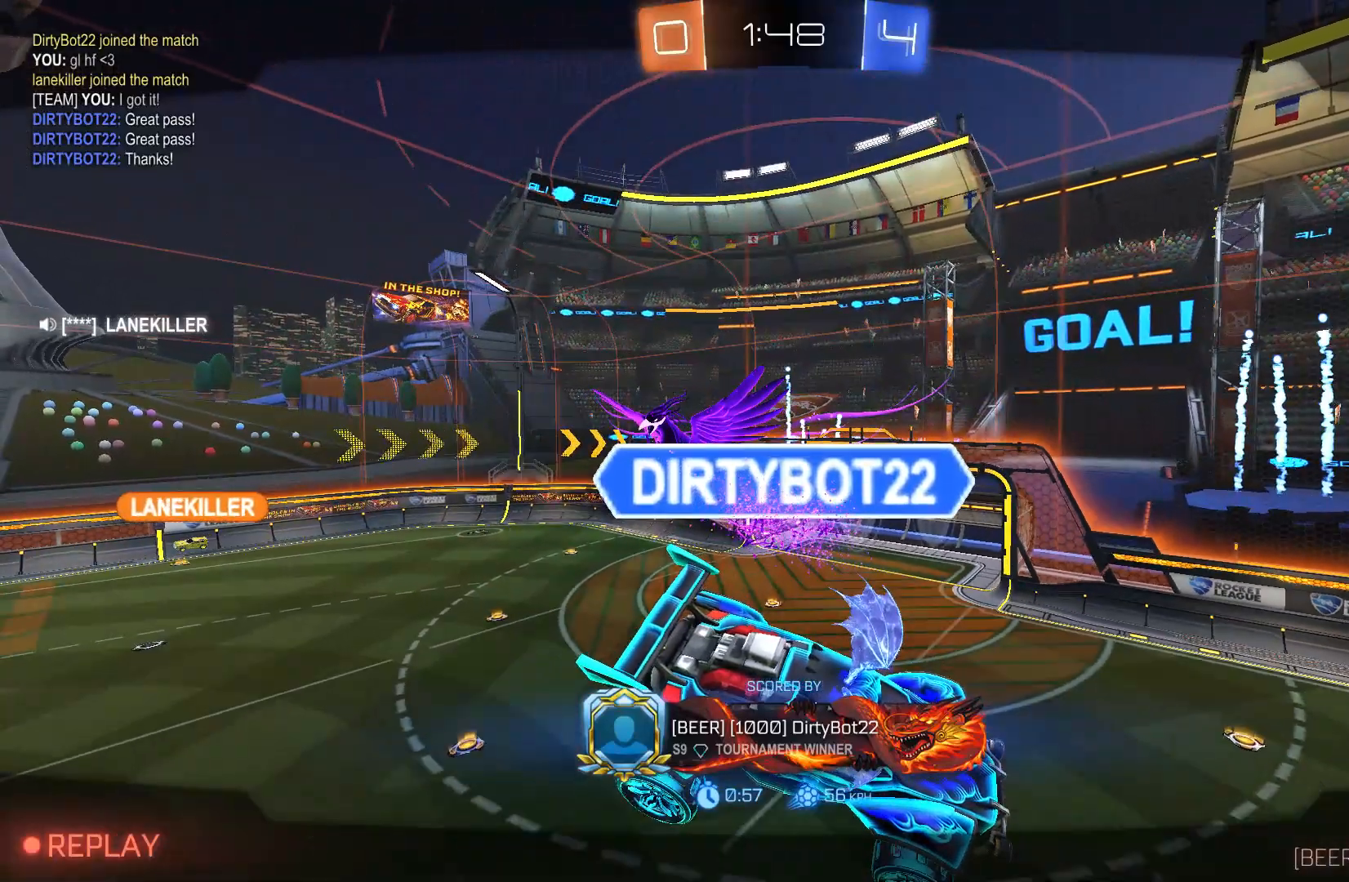
{"buttons": ["Y", "R2"], "left_stick": "center", "events": [[33, "Y", "down"], [133, "Y", "up"], [133, "left_stick", "up"], [400, "left_stick", "center"], [433, "Y", "down"]]}
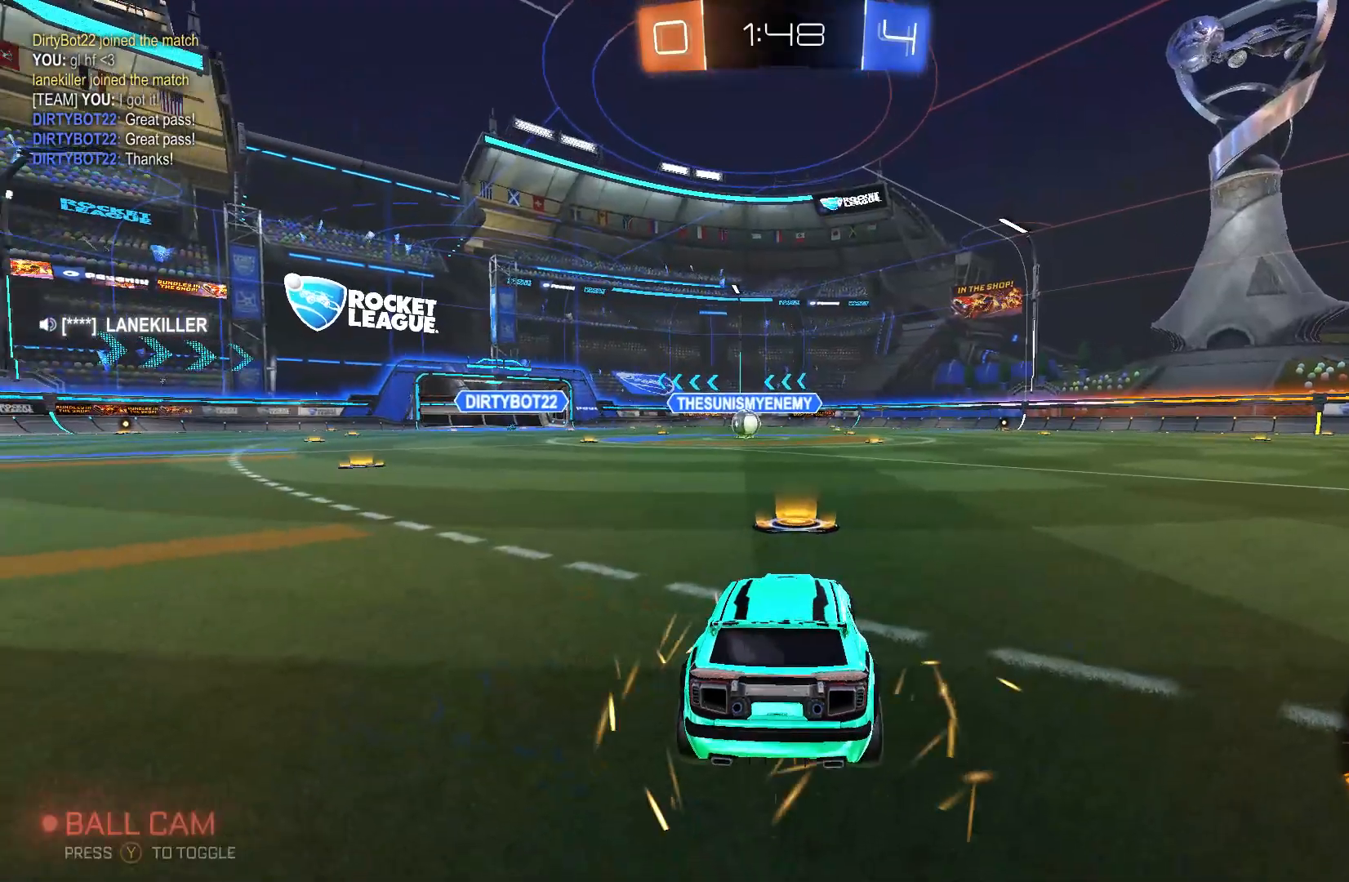
{"buttons": ["L1", "R2"], "left_stick": "up", "events": [[33, "Y", "up"], [200, "L1", "down"], [200, "left_stick", "up"]]}
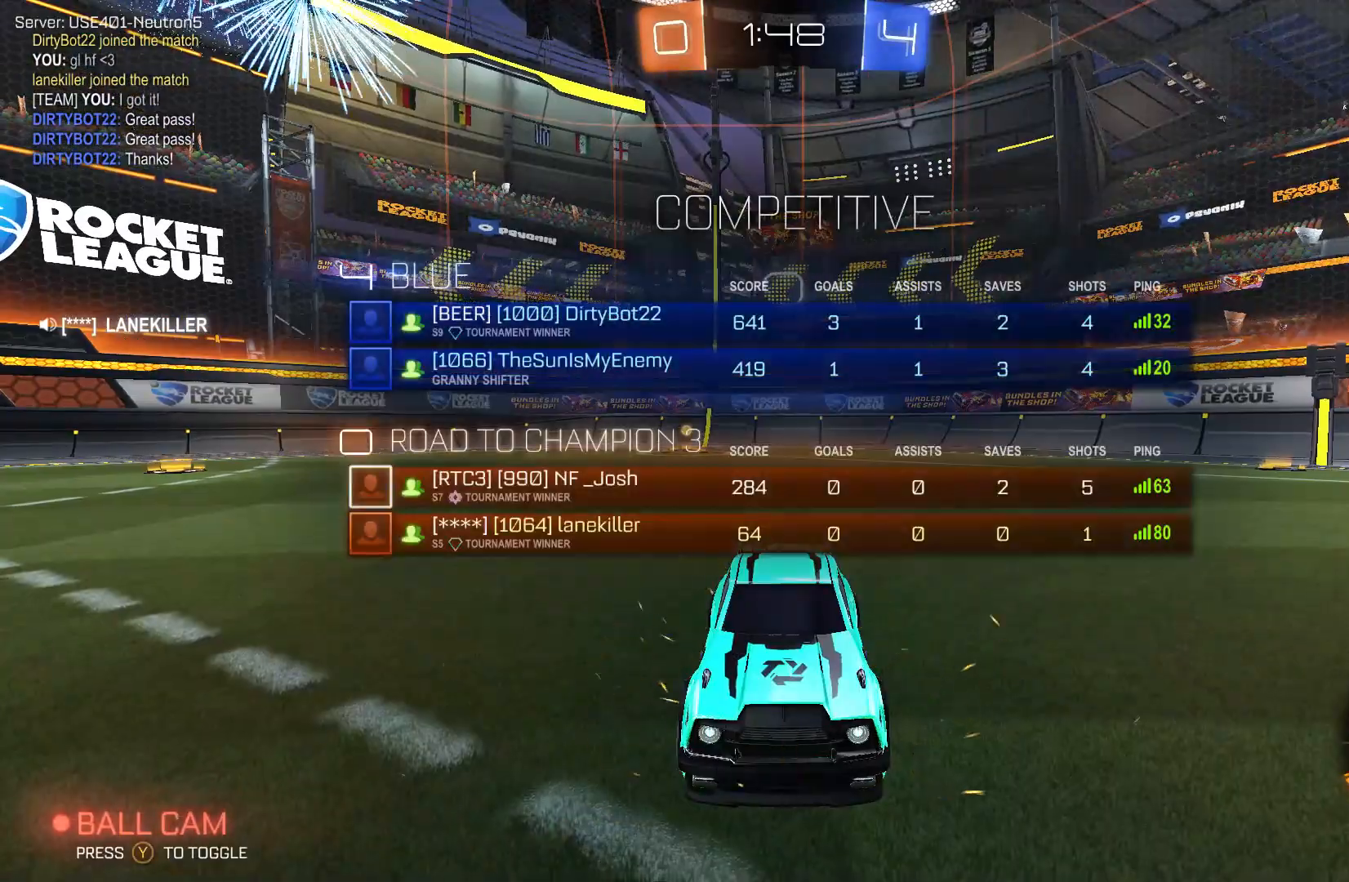
{"buttons": ["B", "R2"], "left_stick": "center", "events": [[133, "B", "down"], [167, "L1", "up"], [233, "left_stick", "center"]]}
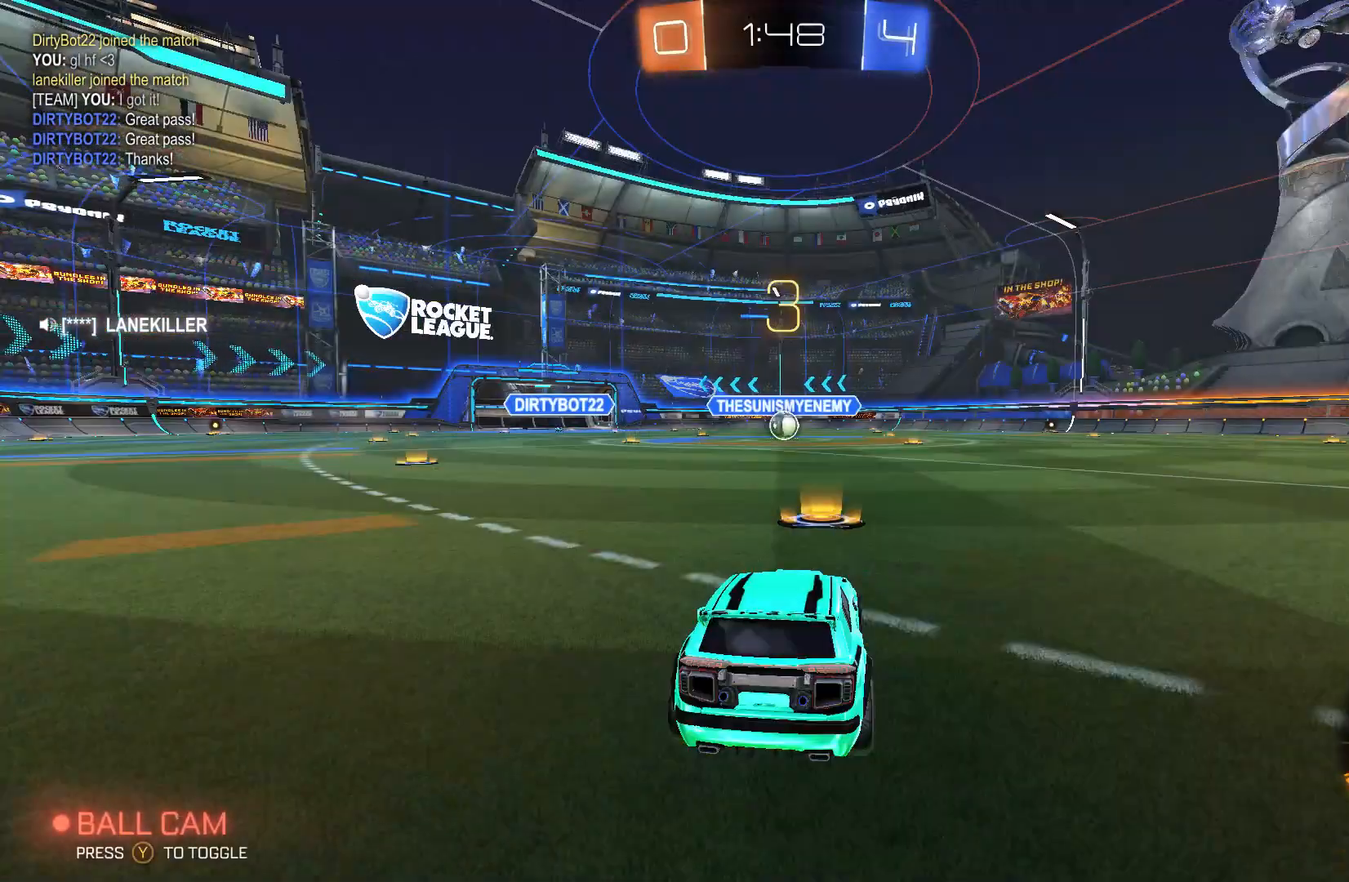
{"buttons": ["B", "R2"], "left_stick": "center", "events": []}
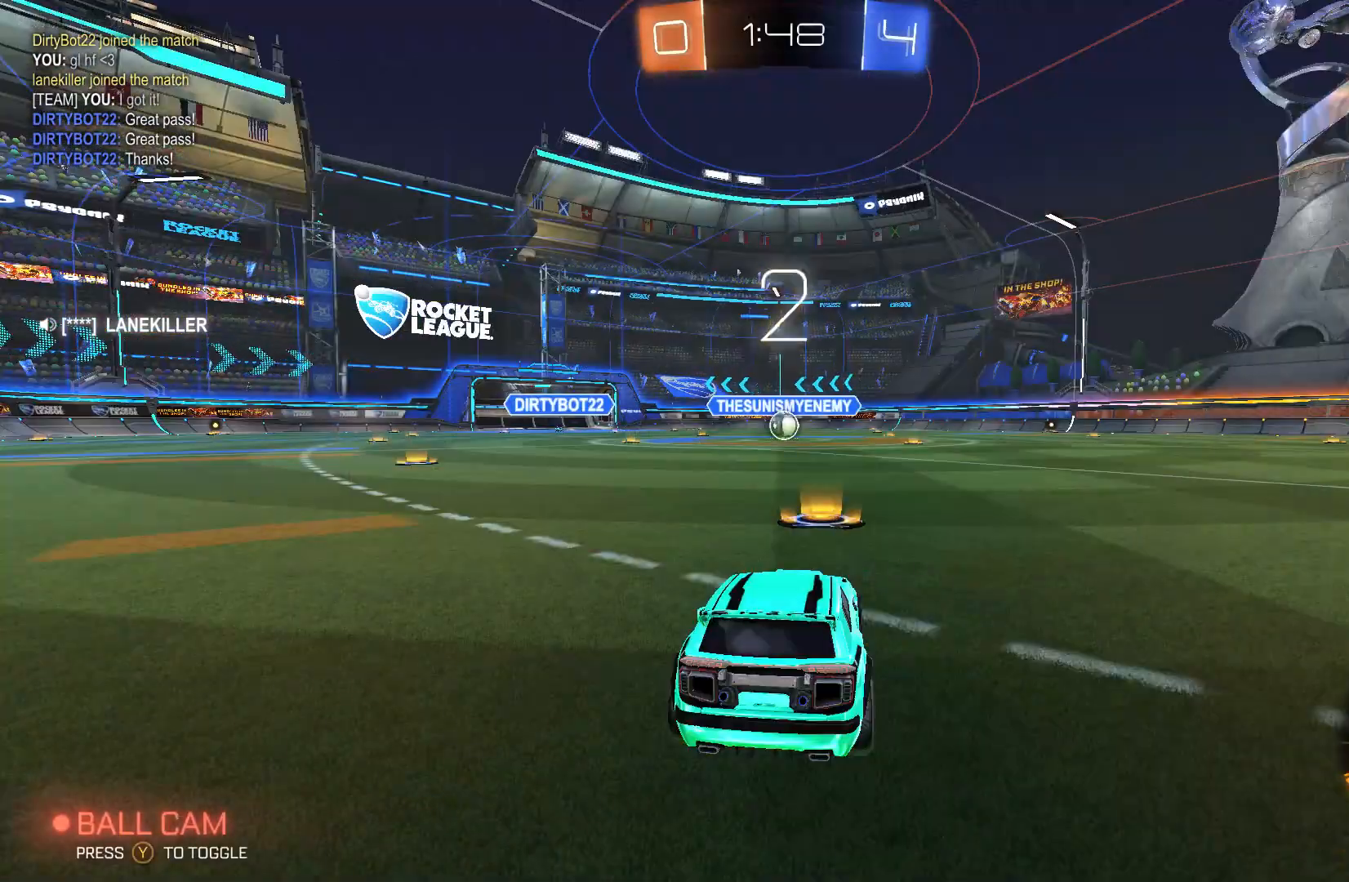
{"buttons": ["B", "R2"], "left_stick": "center", "events": []}
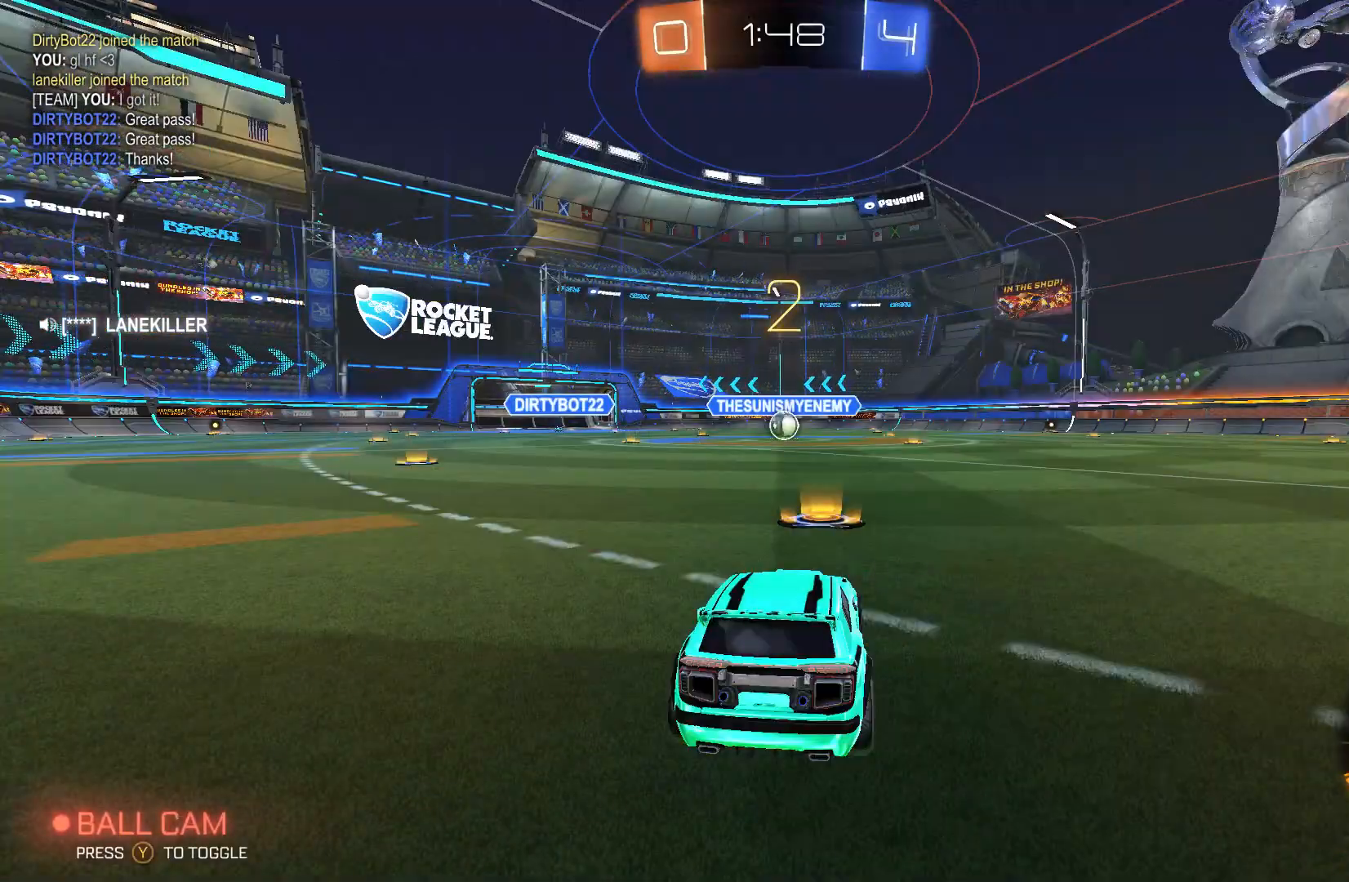
{"buttons": ["B", "R2"], "left_stick": "center", "events": []}
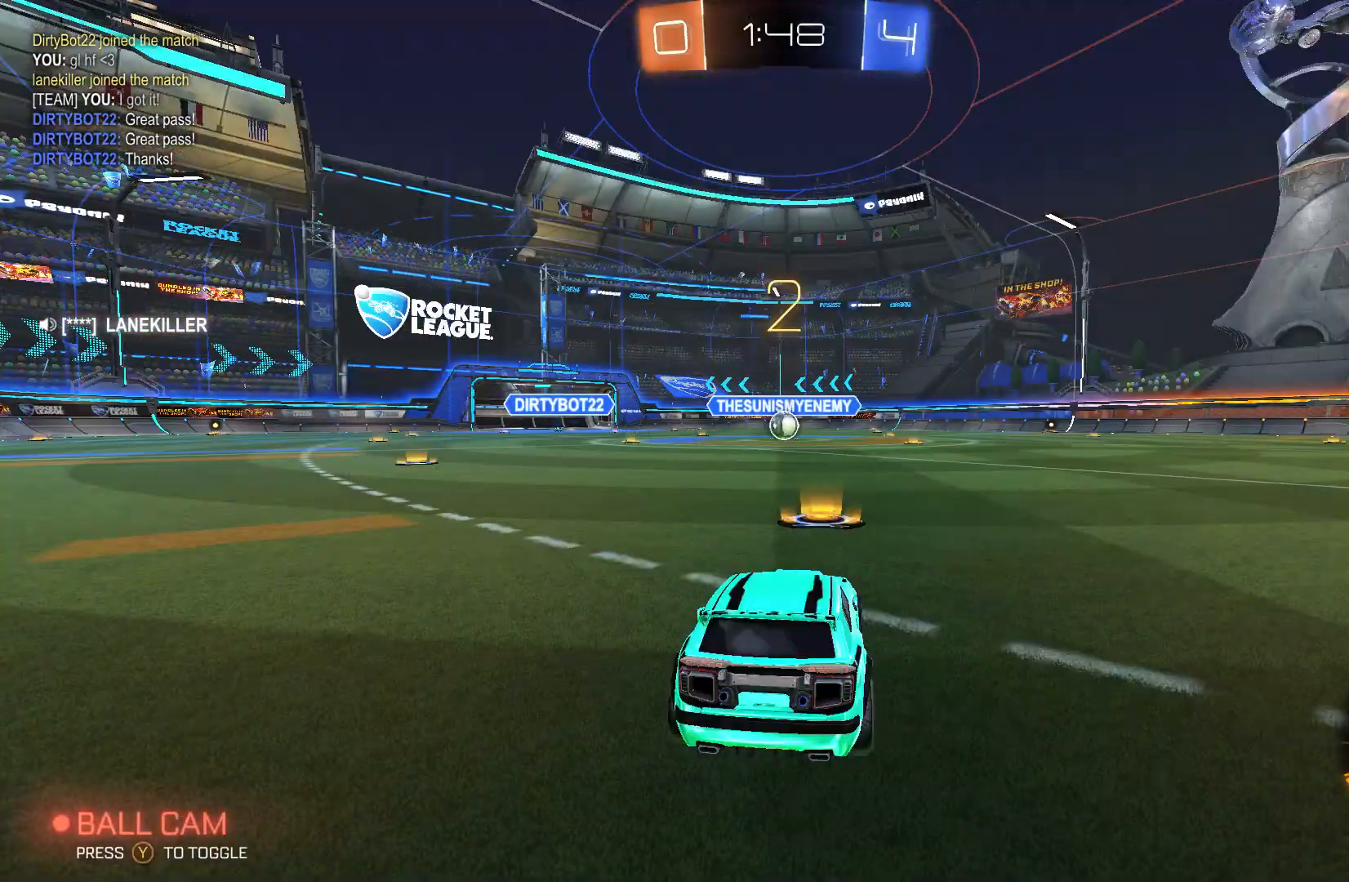
{"buttons": ["B", "R2"], "left_stick": "center", "events": []}
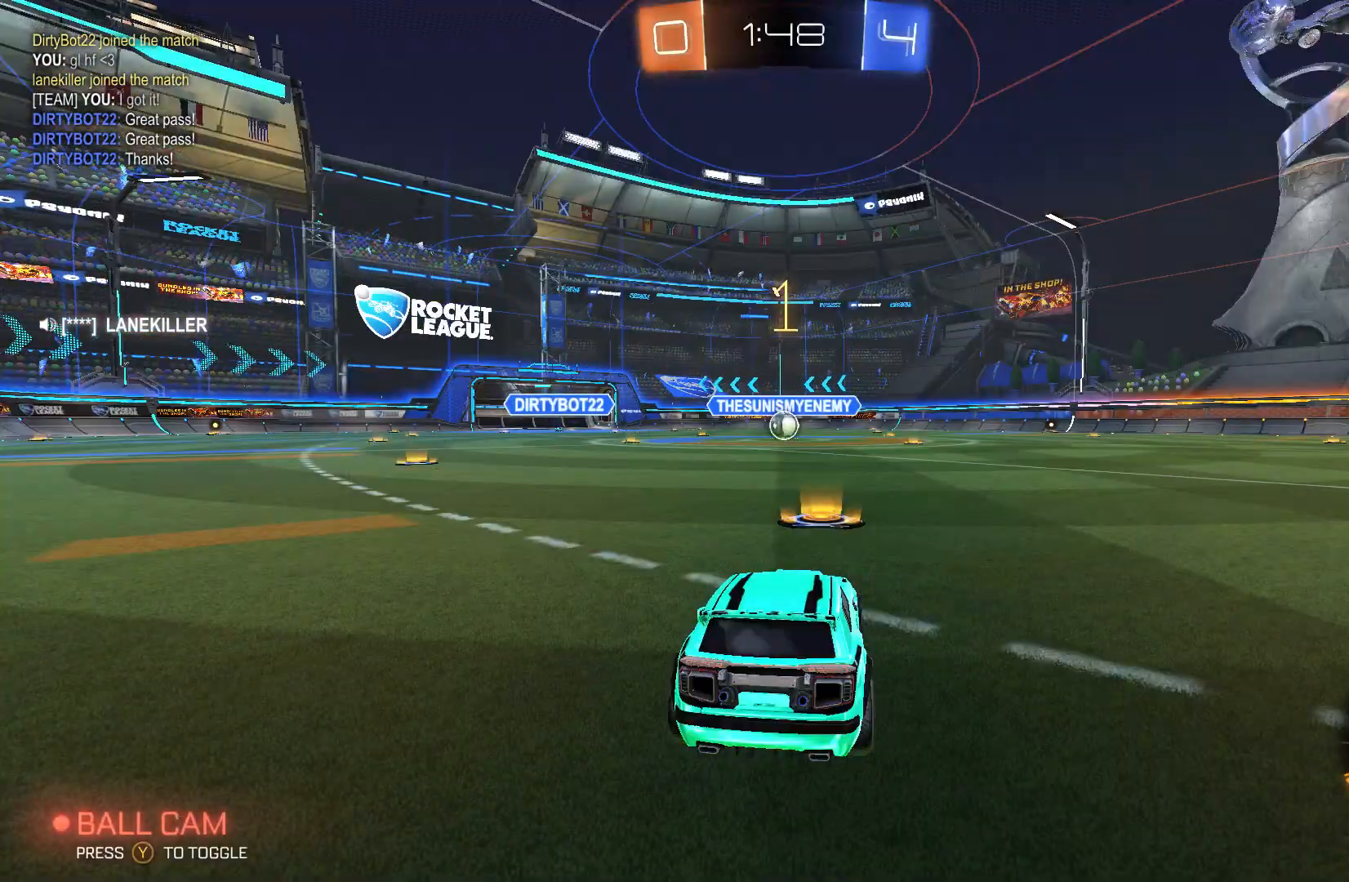
{"buttons": ["B", "R2"], "left_stick": "center", "events": []}
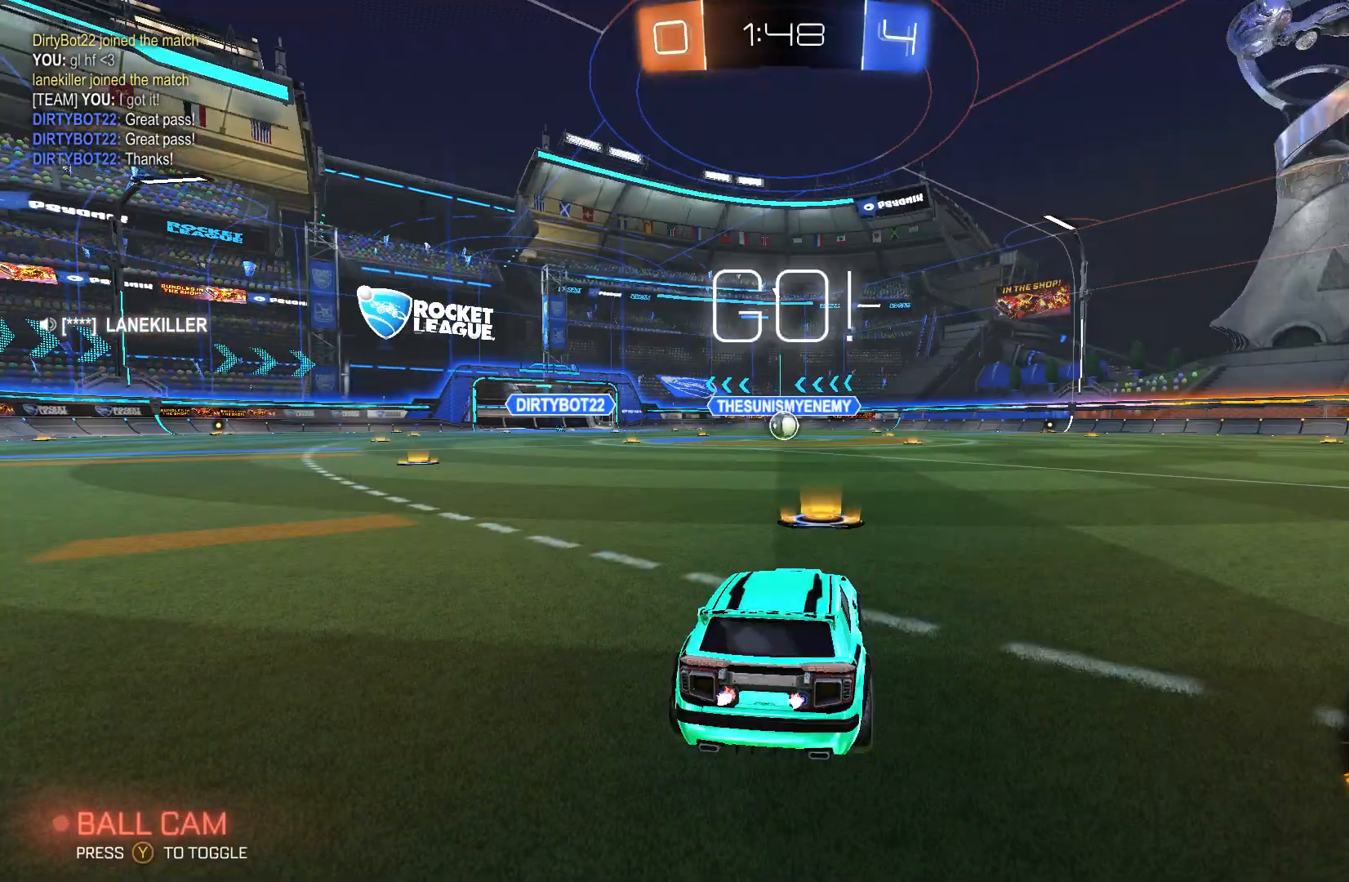
{"buttons": ["A", "B", "R2"], "left_stick": "left", "events": [[233, "left_stick", "right"], [300, "A", "down"], [367, "A", "up"], [367, "left_stick", "left"], [433, "A", "down"]]}
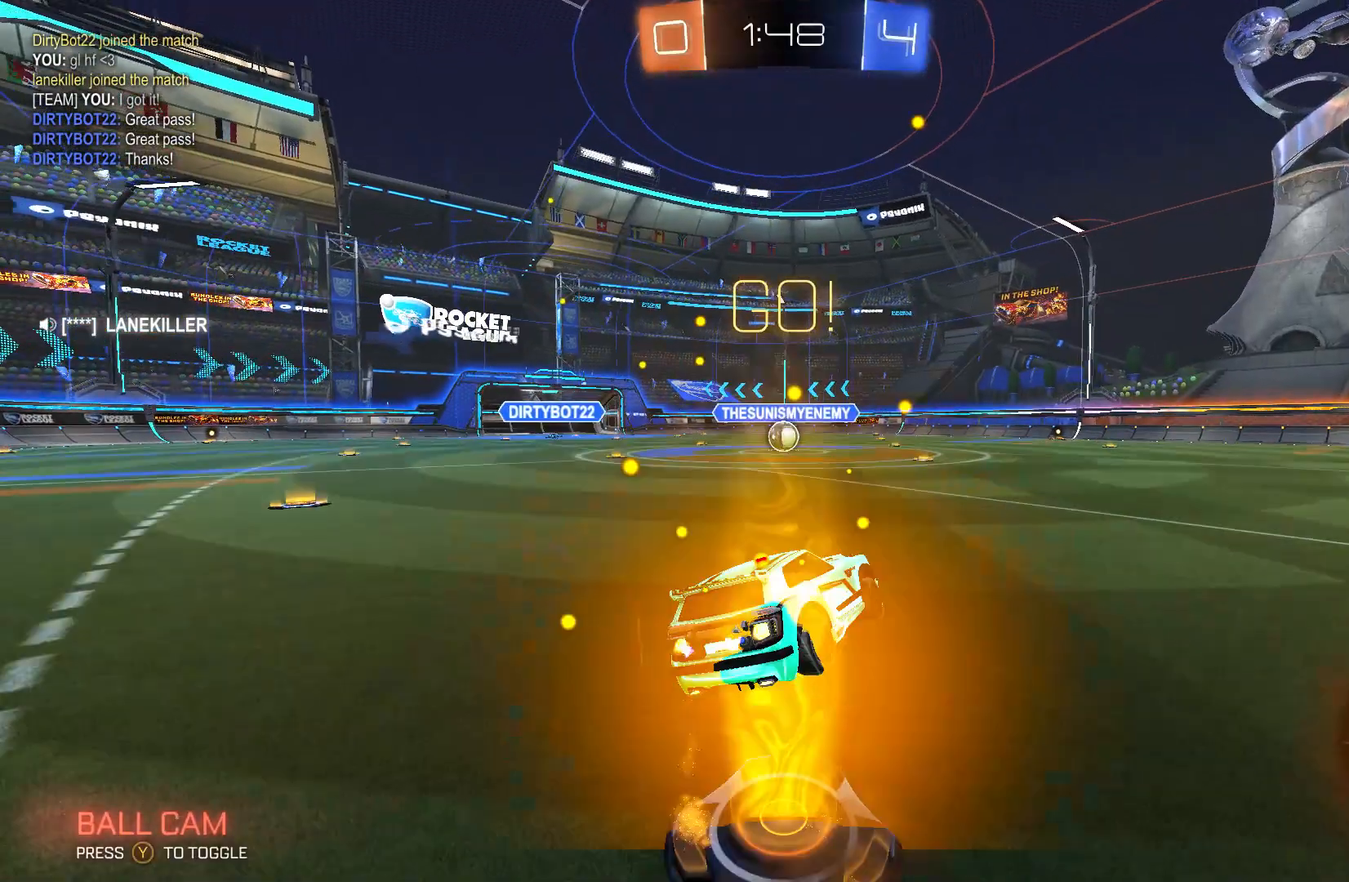
{"buttons": ["B", "R2"], "left_stick": "center", "events": [[33, "A", "up"], [33, "left_stick", "center"], [267, "left_stick", "left"], [367, "left_stick", "center"]]}
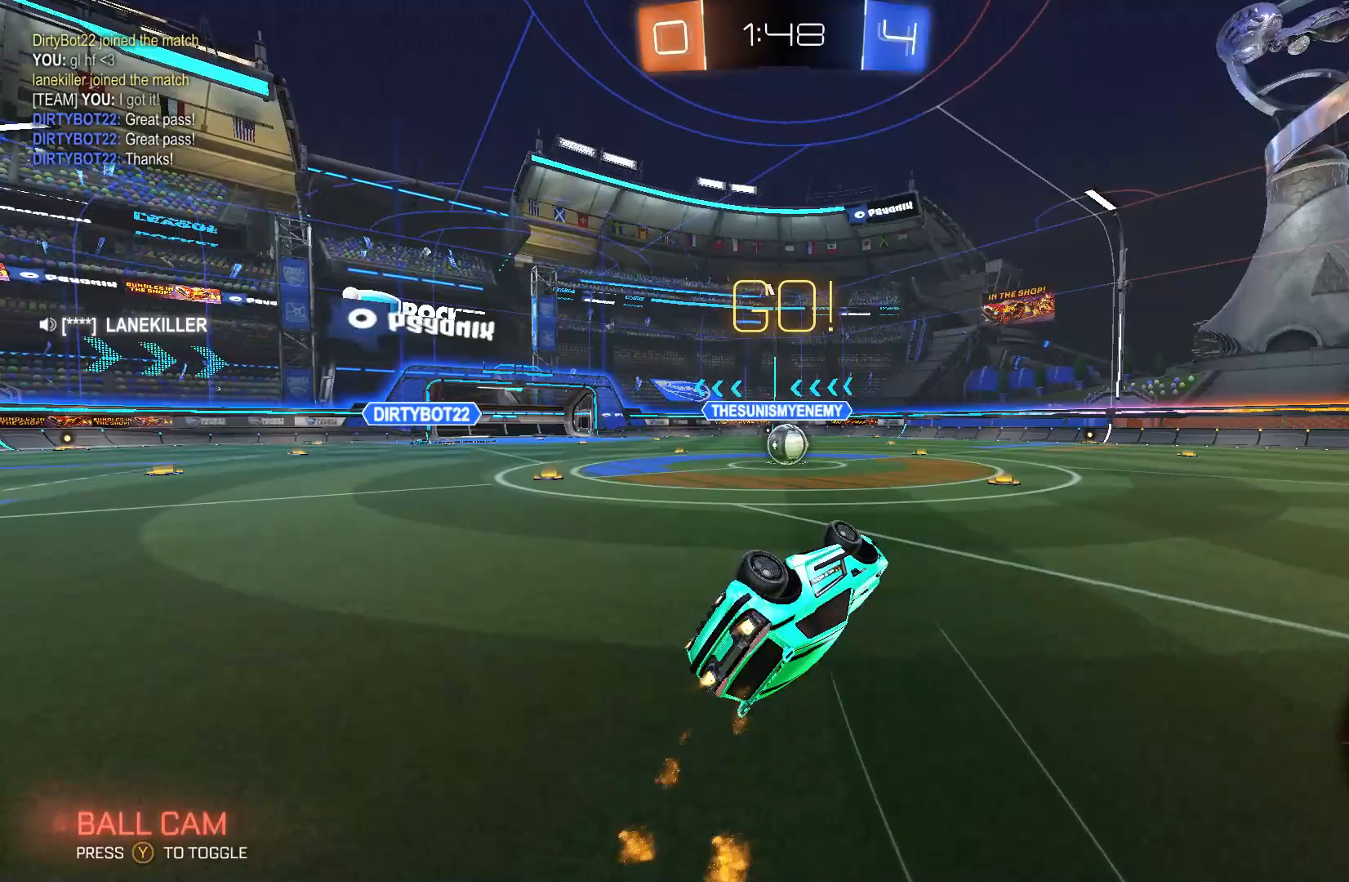
{"buttons": ["B", "R2"], "left_stick": "left", "events": [[33, "left_stick", "left"], [200, "left_stick", "center"], [333, "left_stick", "left"]]}
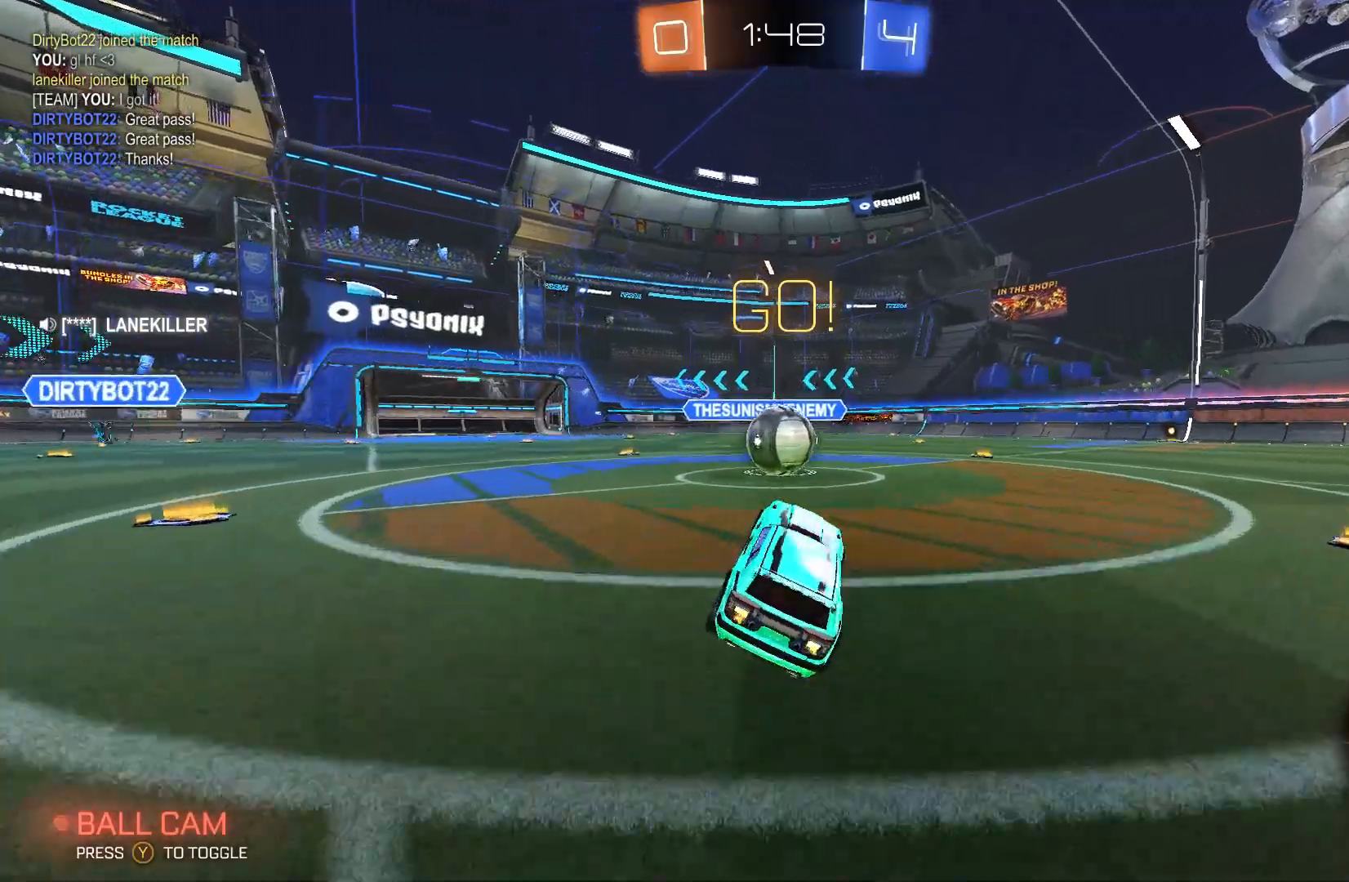
{"buttons": ["B", "L2", "R2"], "left_stick": "right", "events": [[167, "A", "down"], [167, "L2", "down"], [200, "left_stick", "right"], [233, "A", "up"], [333, "A", "down"], [433, "A", "up"]]}
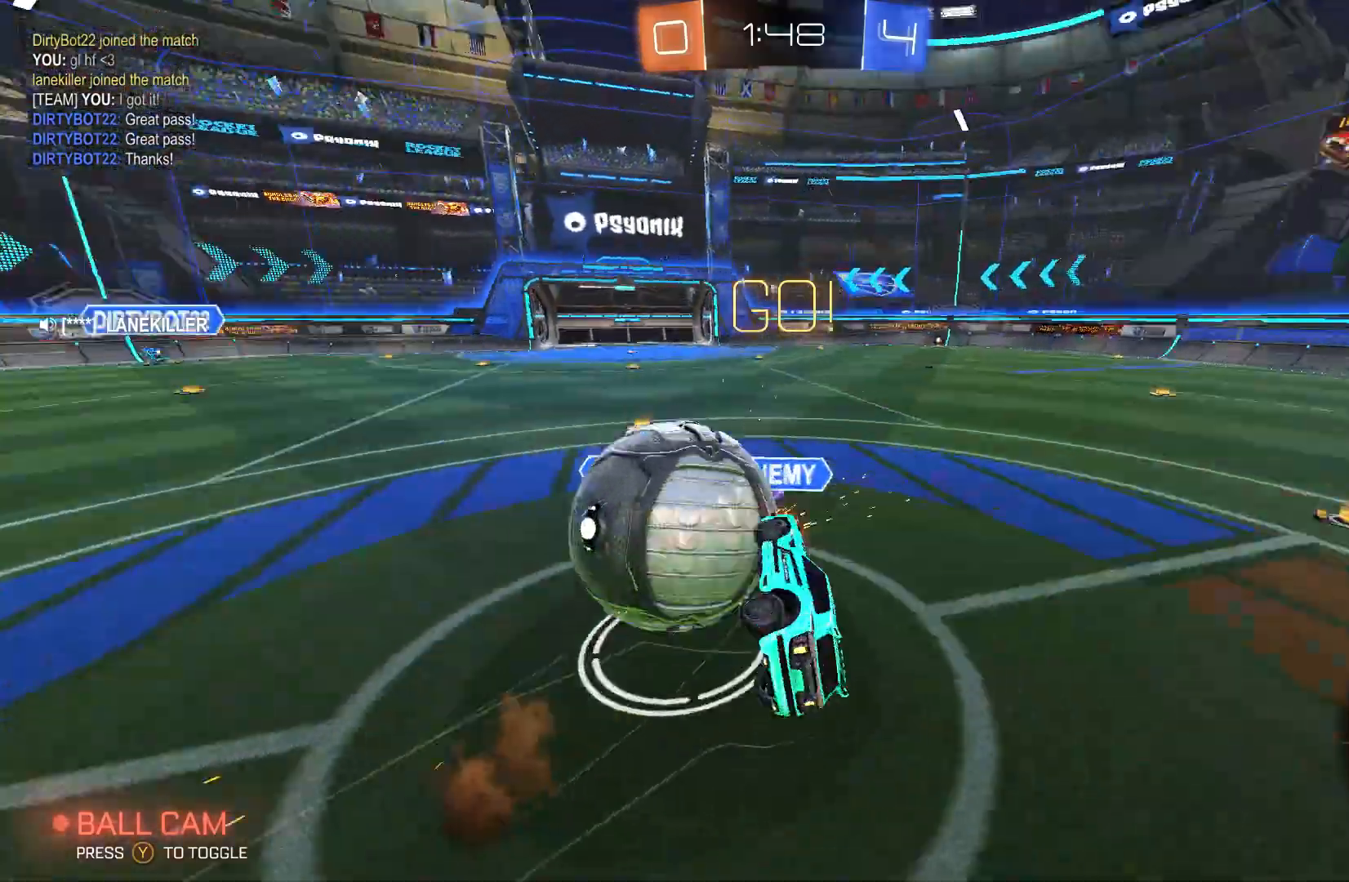
{"buttons": ["Y", "R2"], "left_stick": "center", "events": [[33, "A", "down"], [167, "A", "up"], [267, "B", "up"], [367, "L2", "up"], [400, "left_stick", "center"], [467, "Y", "down"]]}
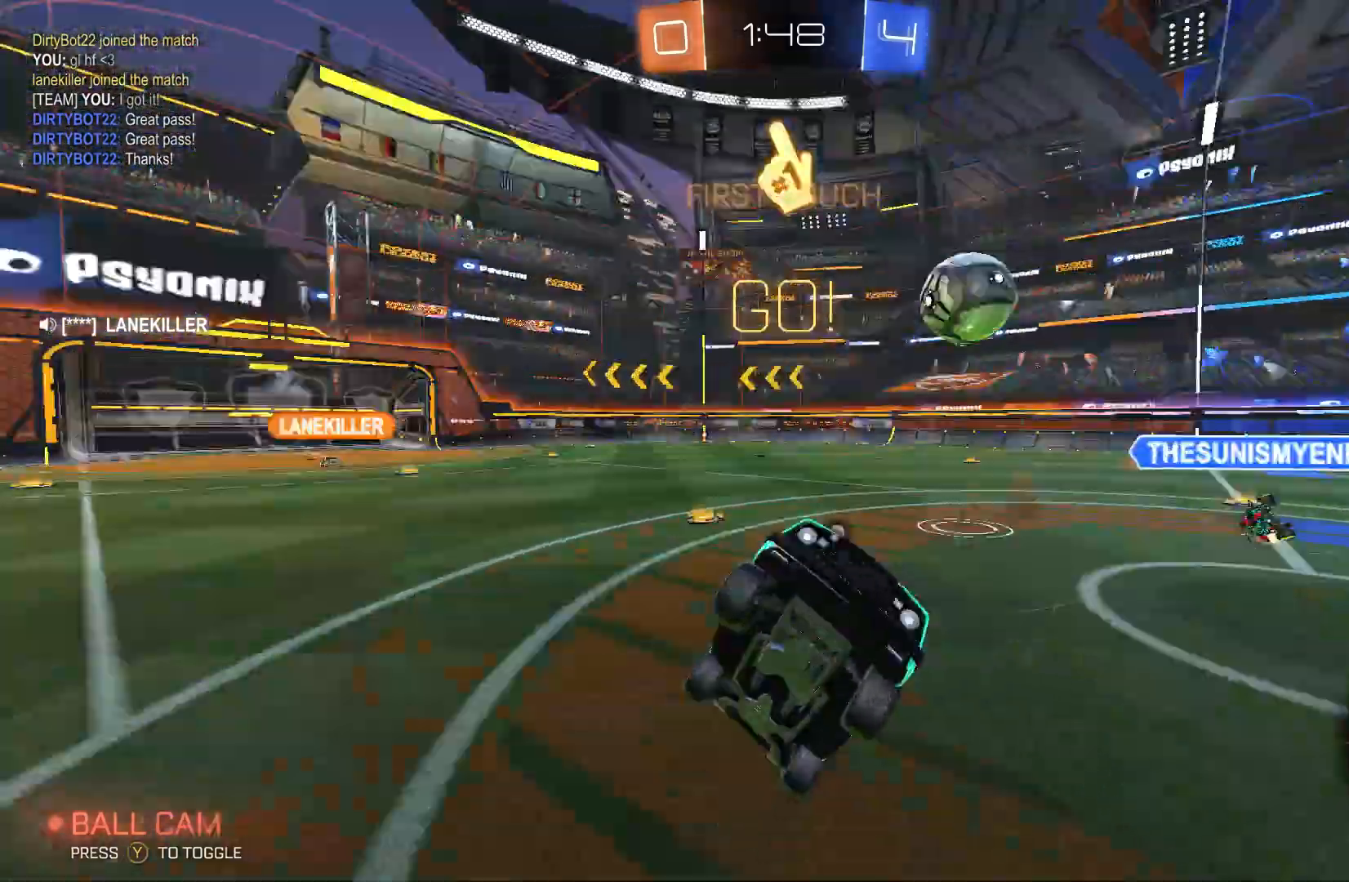
{"buttons": ["B", "R2"], "left_stick": "center", "events": [[100, "Y", "up"], [467, "B", "down"]]}
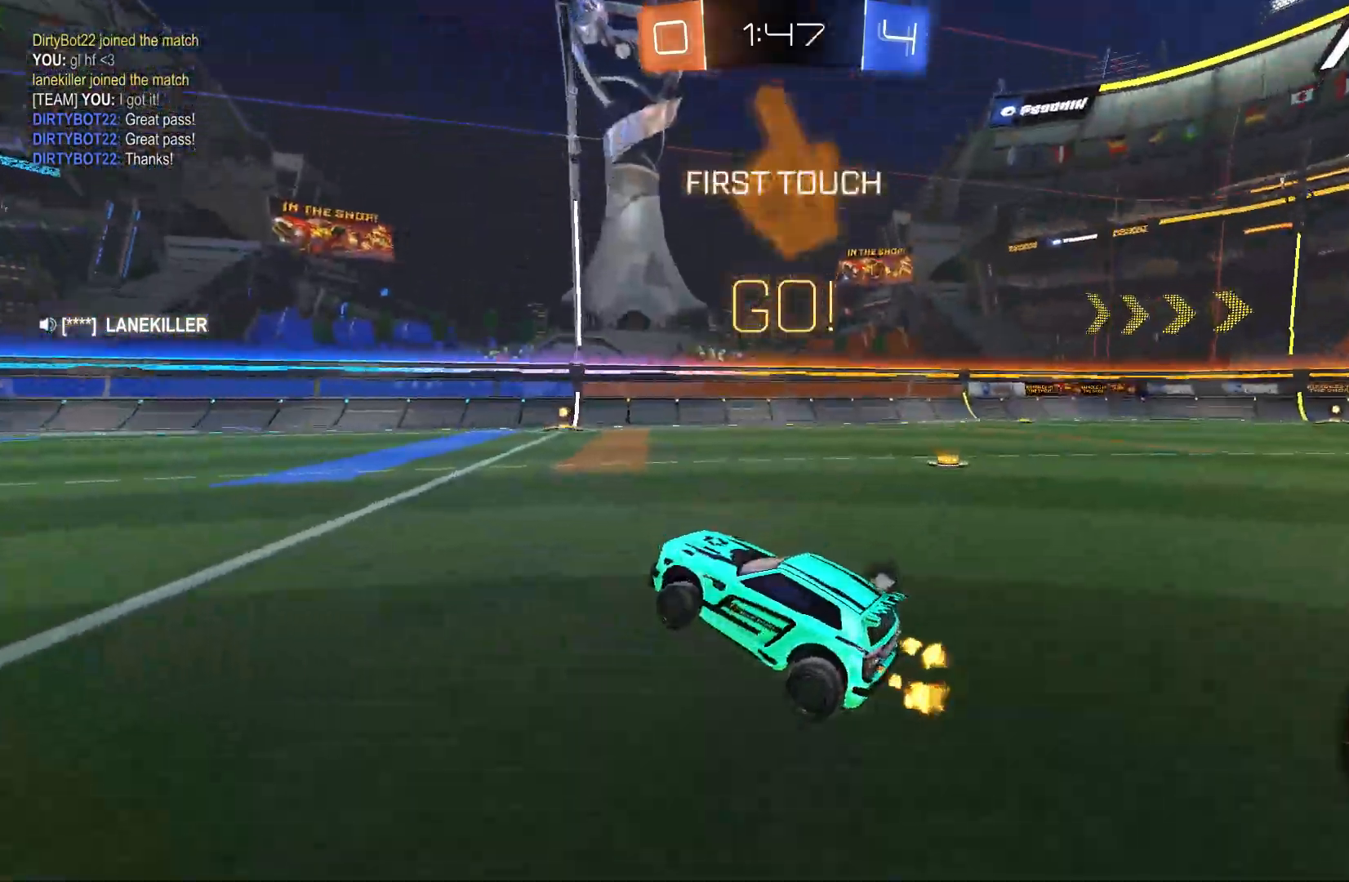
{"buttons": ["R2"], "left_stick": "center", "events": [[33, "left_stick", "right"], [233, "left_stick", "left"], [400, "left_stick", "center"], [433, "B", "up"]]}
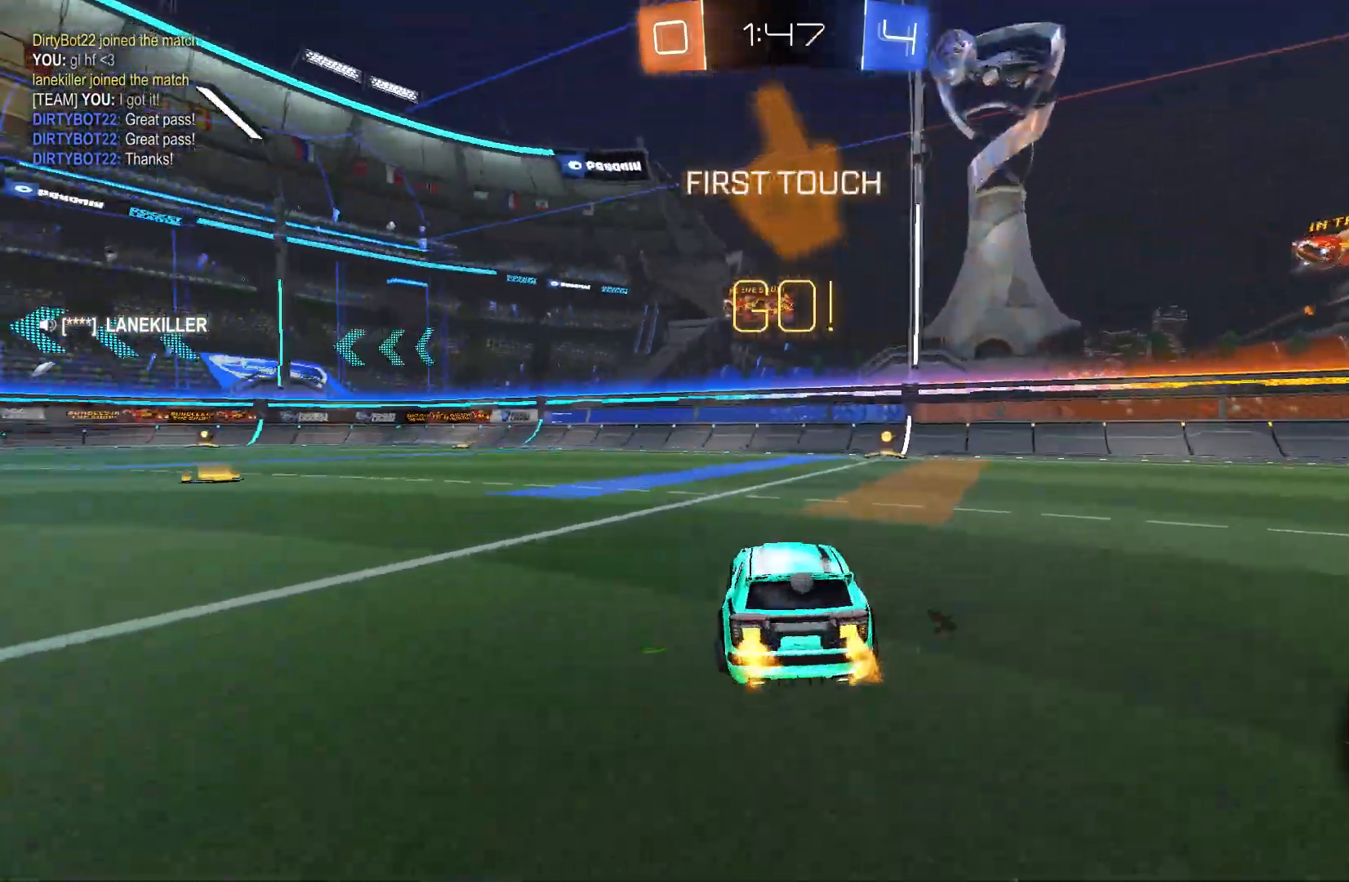
{"buttons": ["R2"], "left_stick": "center", "events": [[133, "left_stick", "up-right"], [233, "left_stick", "center"]]}
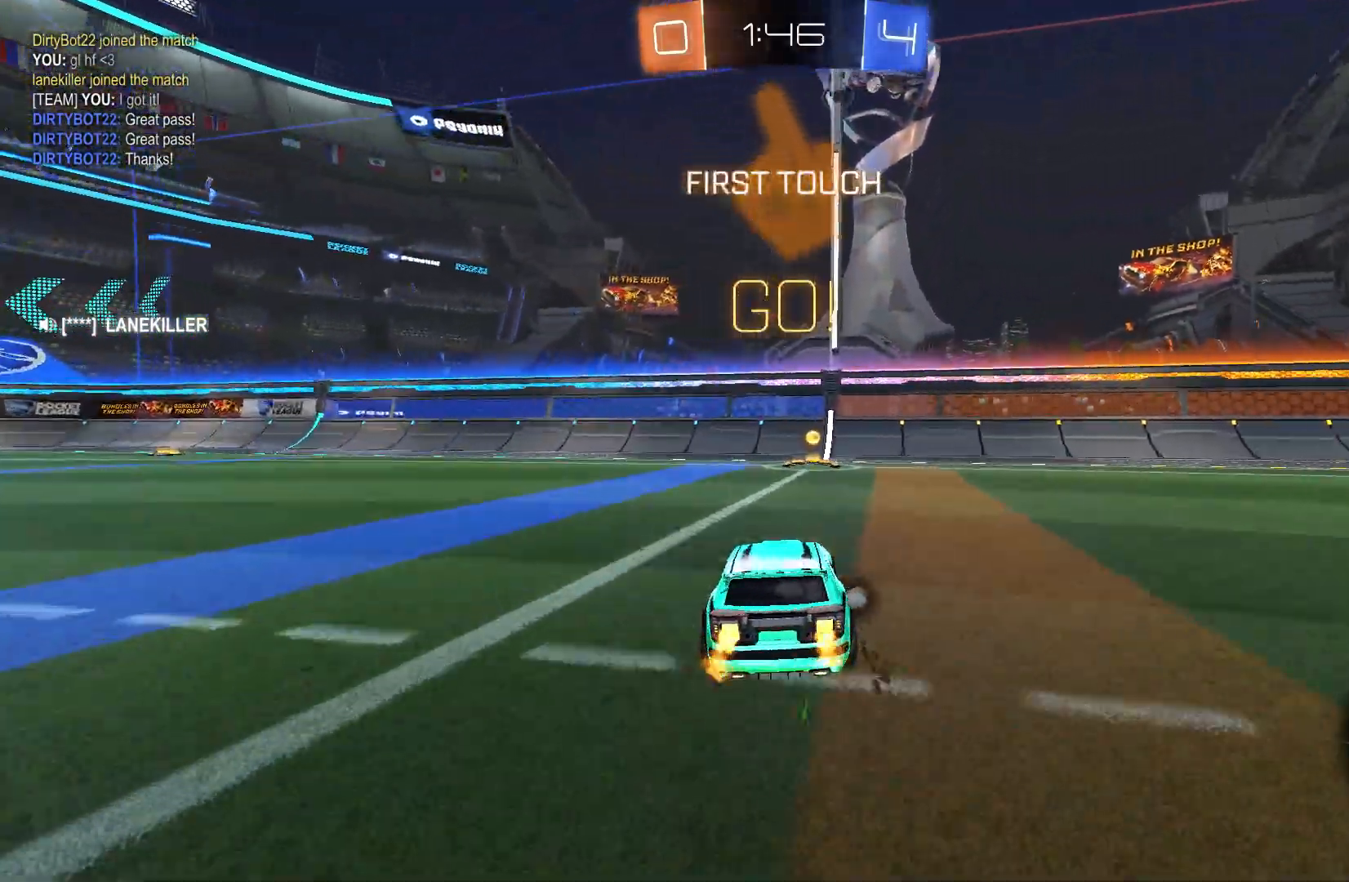
{"buttons": ["R2"], "left_stick": "center", "events": [[133, "Y", "down"], [267, "Y", "up"]]}
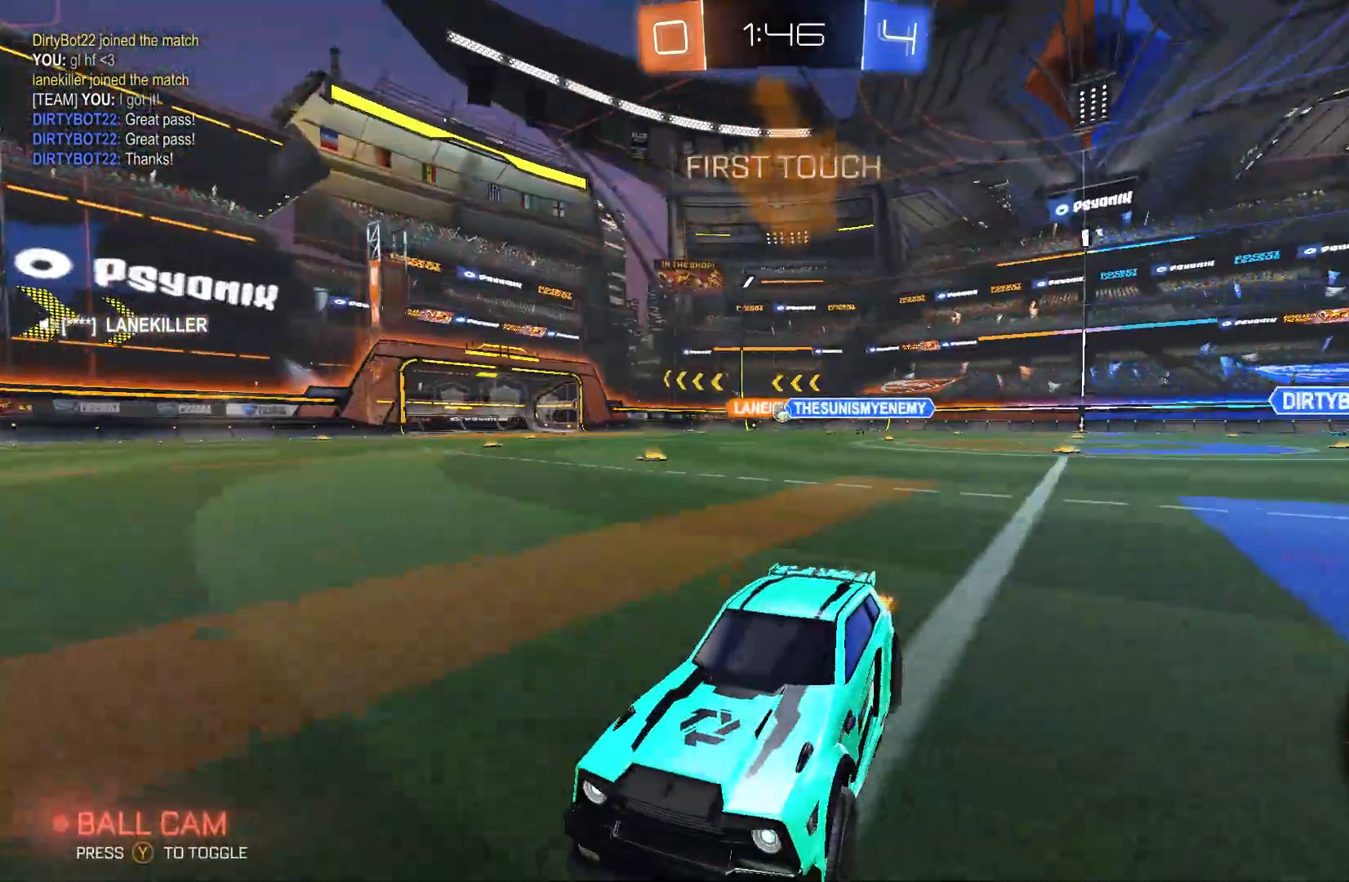
{"buttons": ["R2"], "left_stick": "right", "events": [[67, "left_stick", "right"], [167, "X", "down"], [300, "X", "up"]]}
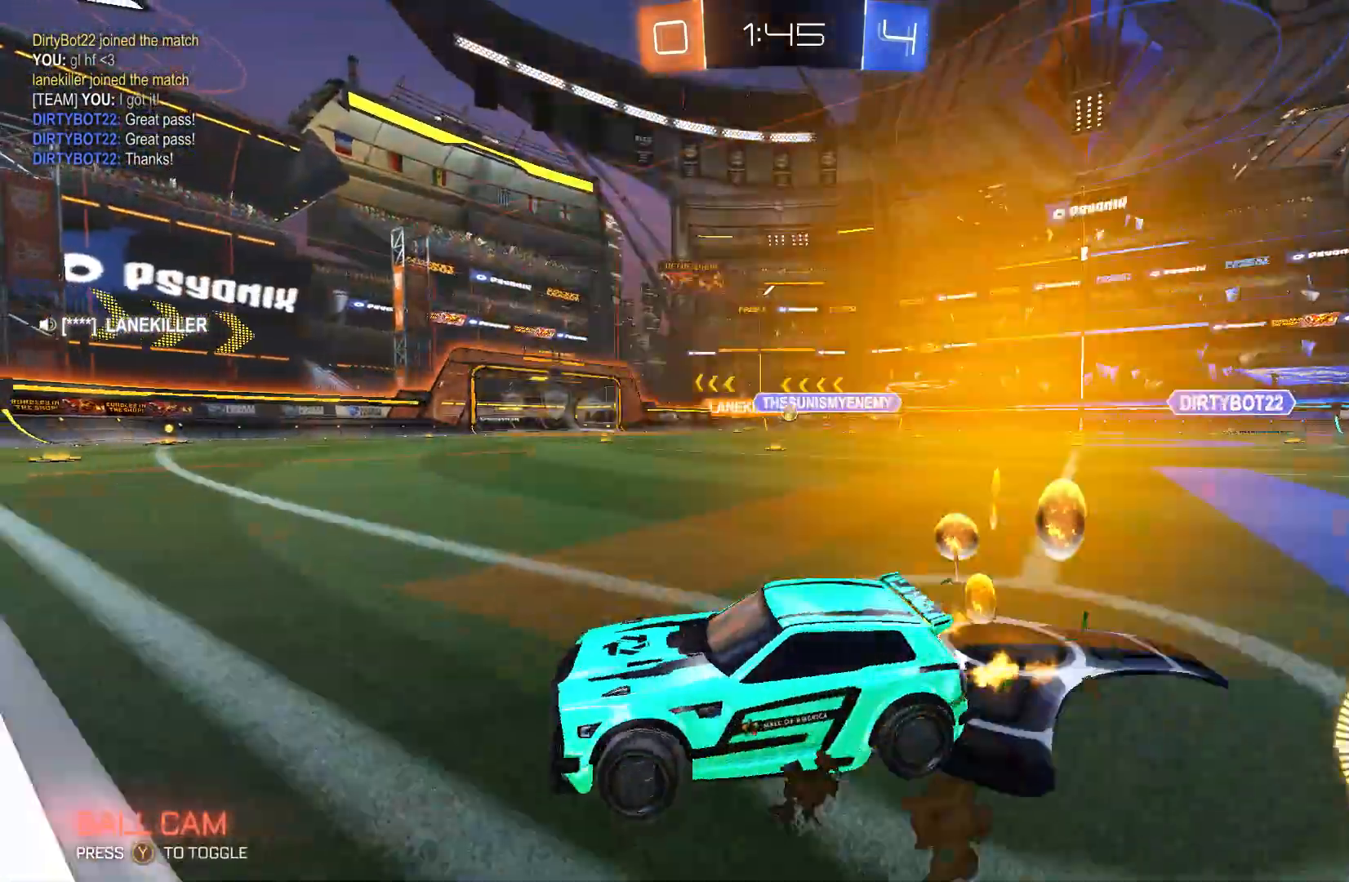
{"buttons": ["R2"], "left_stick": "up-right", "events": [[200, "B", "down"], [267, "B", "up"], [333, "left_stick", "up-right"], [367, "B", "down"], [500, "B", "up"]]}
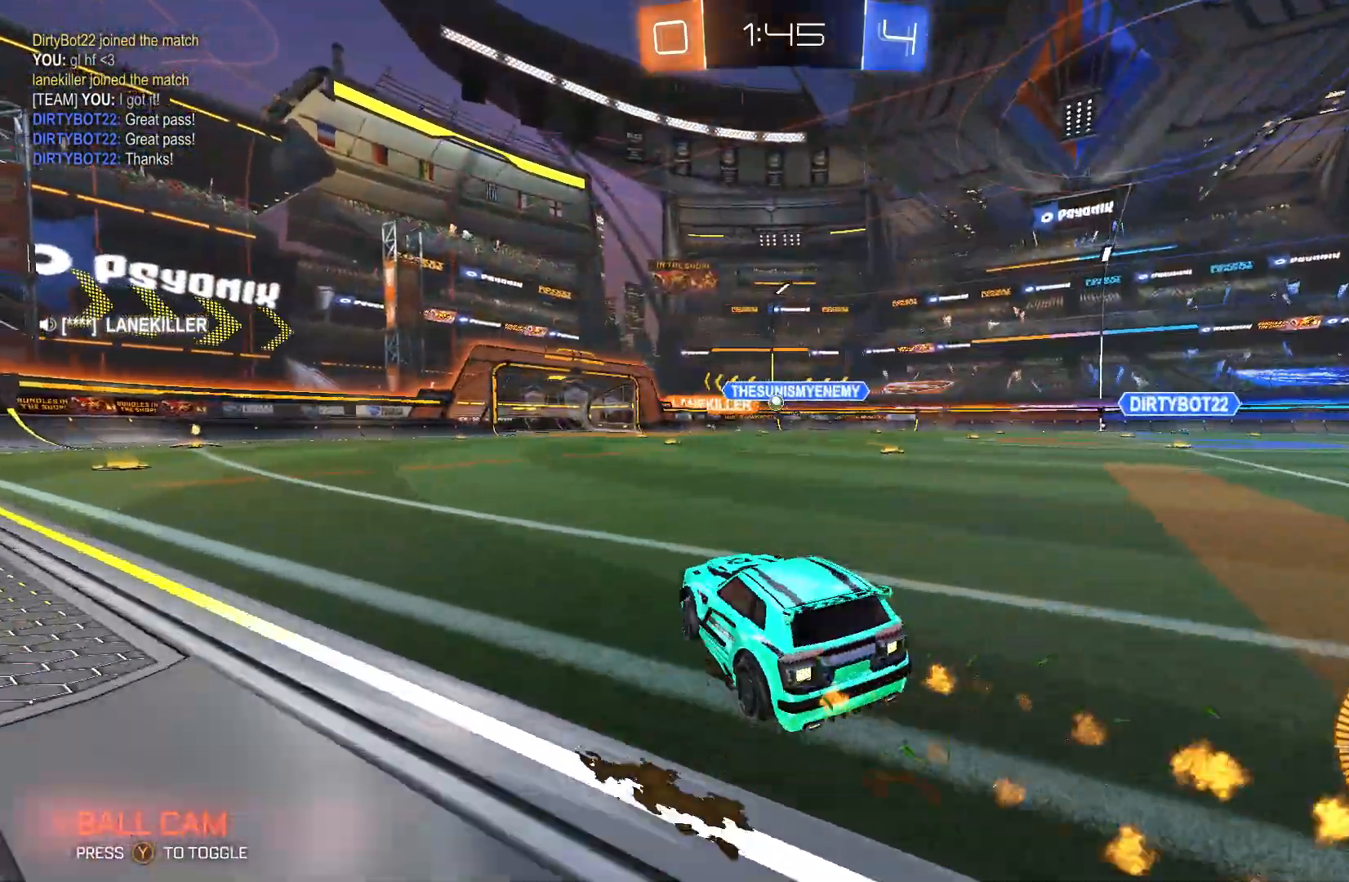
{"buttons": ["R2"], "left_stick": "center", "events": [[67, "left_stick", "up-left"], [300, "left_stick", "center"]]}
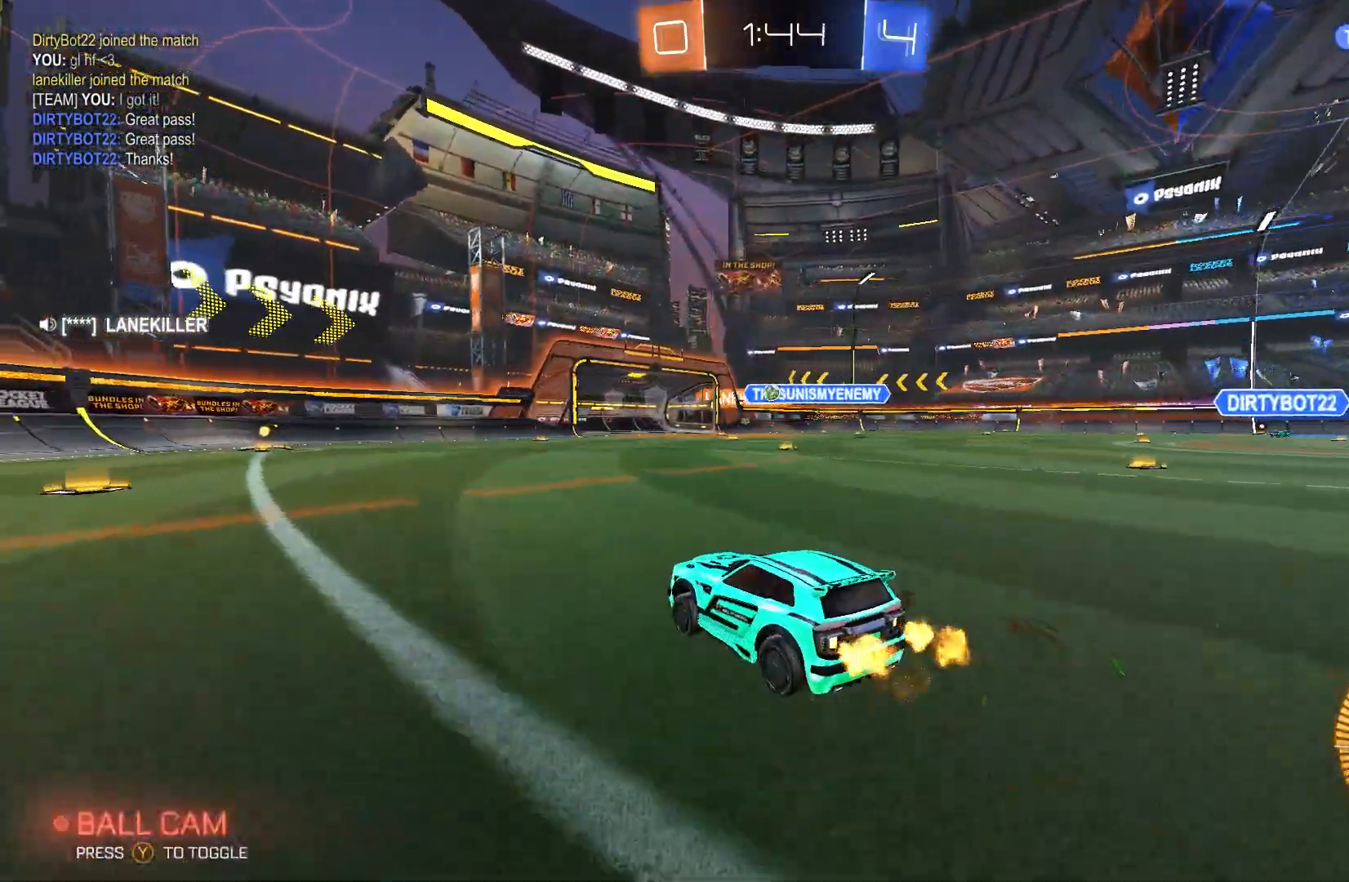
{"buttons": ["R2"], "left_stick": "center", "events": []}
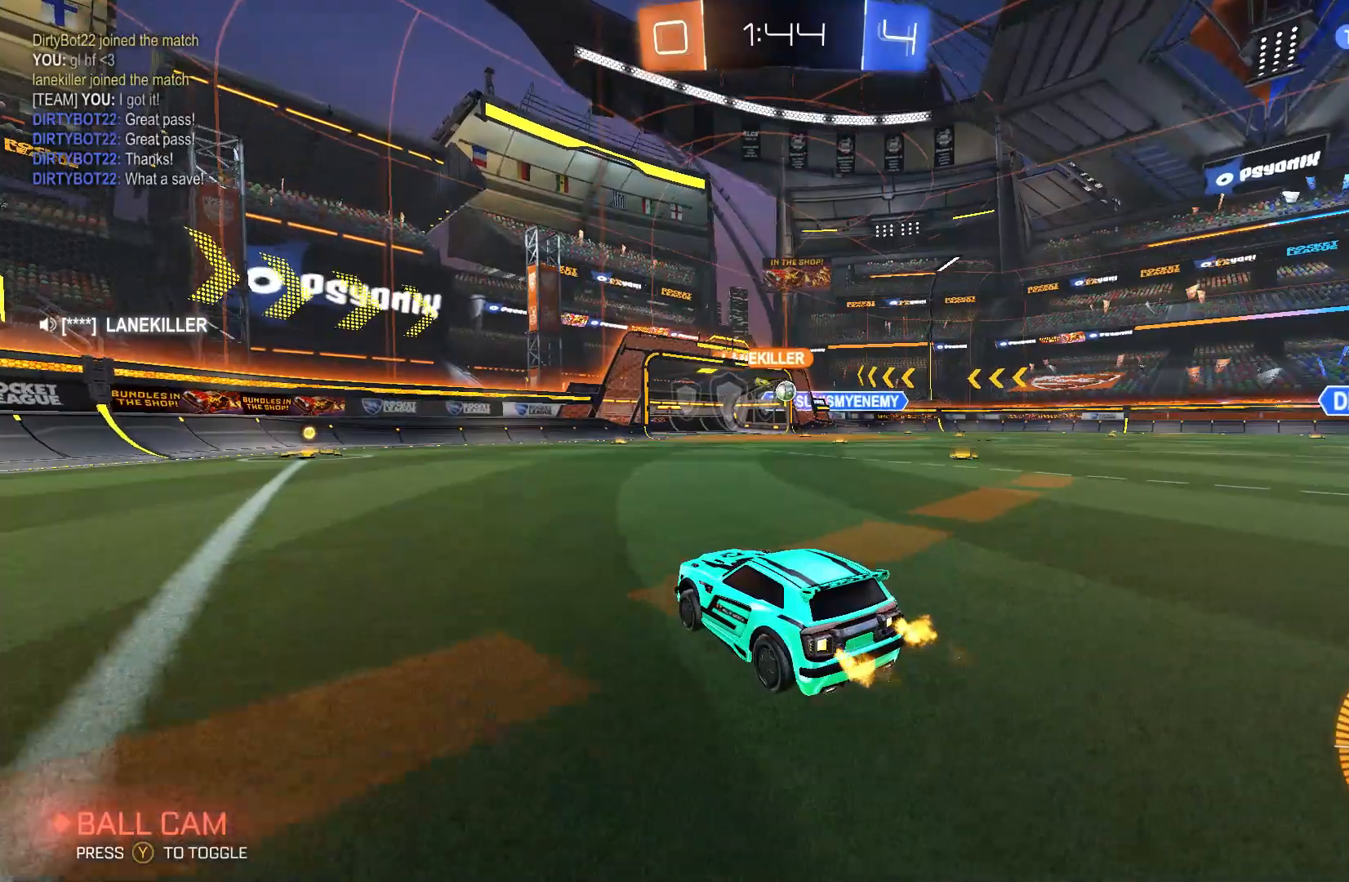
{"buttons": ["R2"], "left_stick": "center", "events": [[200, "left_stick", "right"], [300, "B", "down"], [300, "left_stick", "center"], [467, "B", "up"]]}